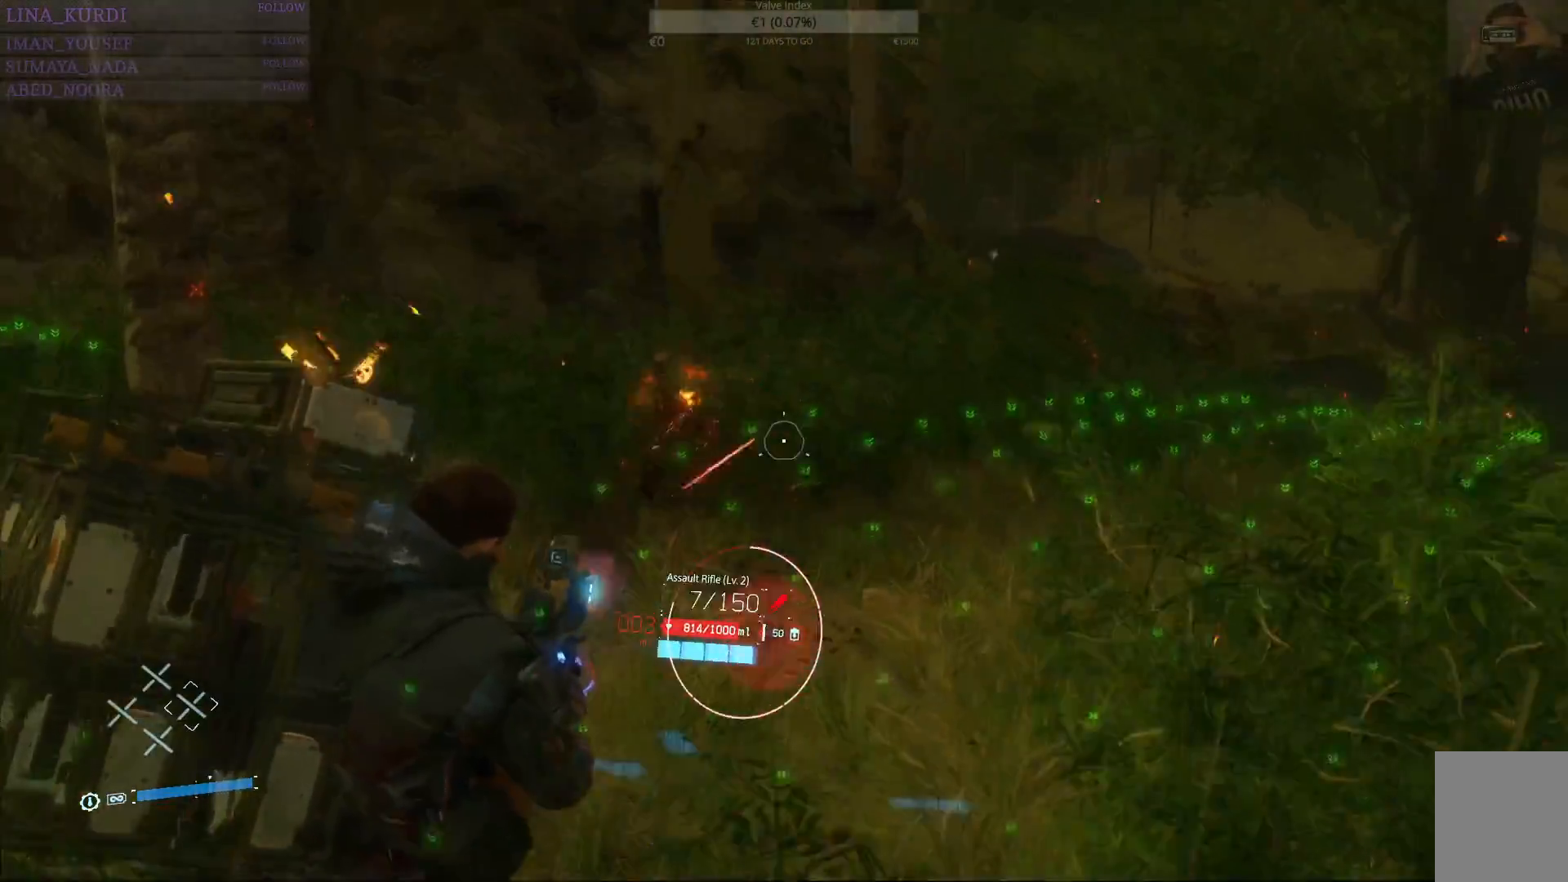
Gameplay with a controller (PlayStation layout); each line is a JSON object with the inputs held at the frame after it. "events" lists button and stick changes between this image and that frame as [ms after this image, input, new state], when the widget could be followed in between.
{"buttons": ["L2", "R2"], "left_stick": "down-left", "right_stick": "center", "events": [[84, "right_stick", "left"], [317, "right_stick", "center"]]}
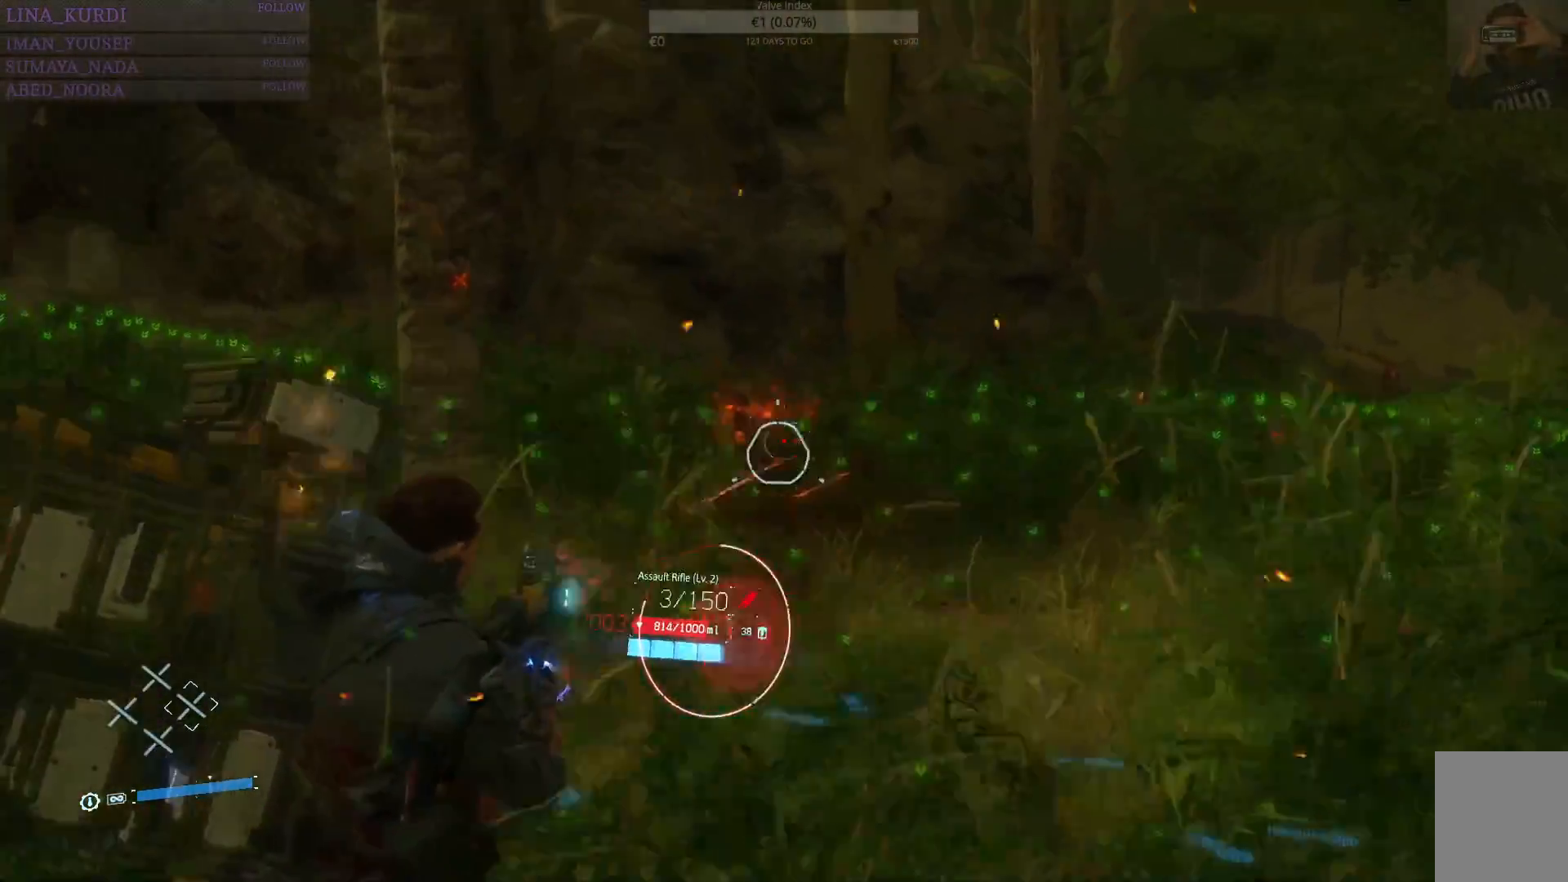
{"buttons": ["L2", "R2"], "left_stick": "down-right", "right_stick": "right", "events": [[100, "right_stick", "left"], [183, "right_stick", "center"], [367, "left_stick", "down-right"], [433, "right_stick", "right"]]}
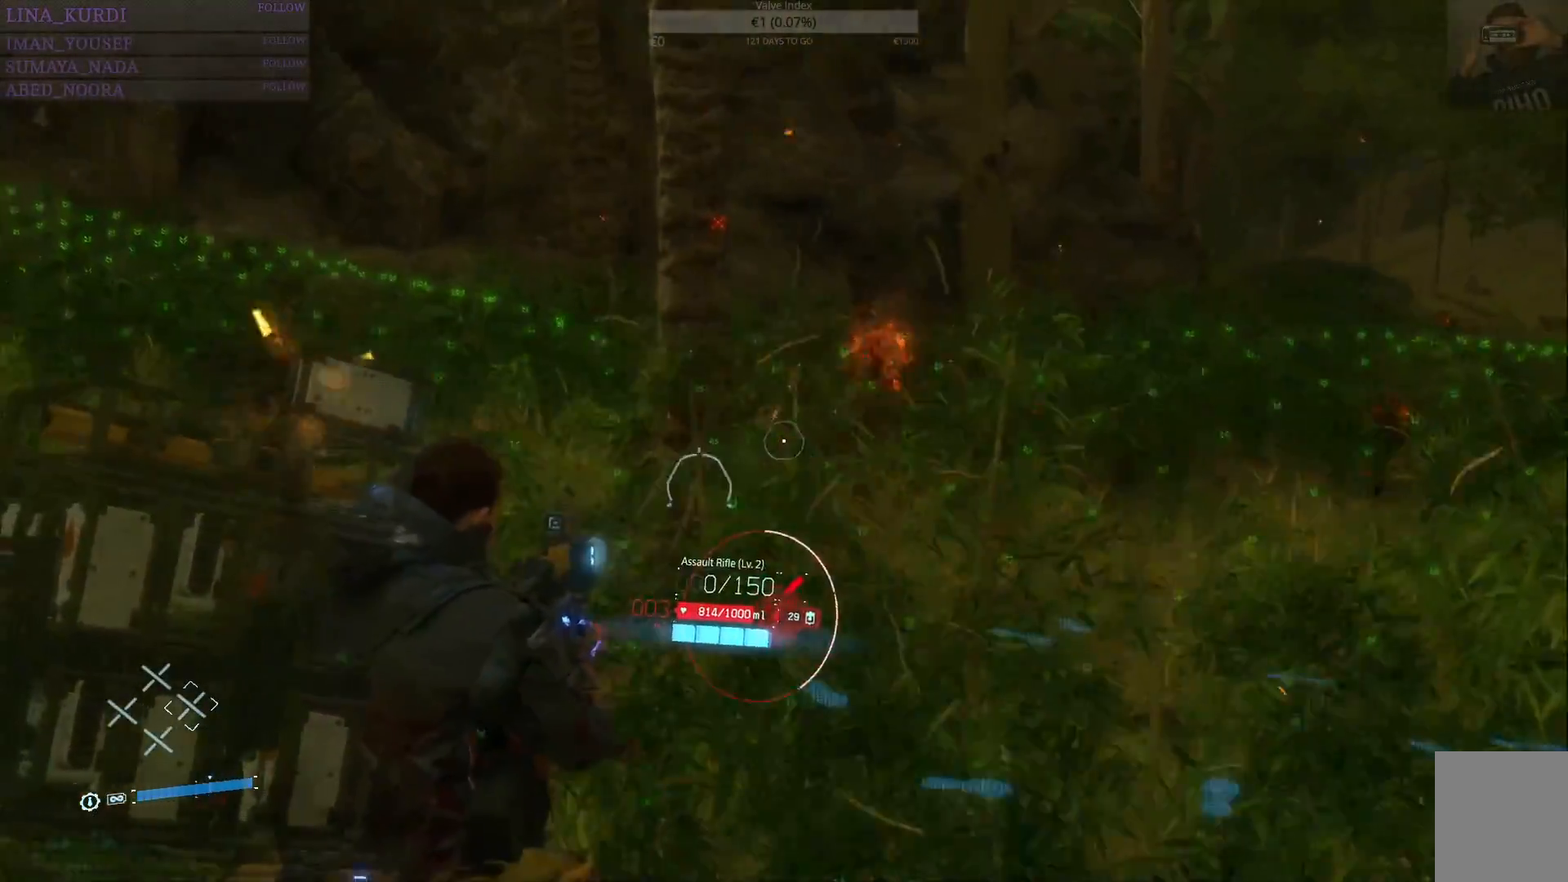
{"buttons": ["L2"], "left_stick": "left", "right_stick": "center", "events": [[84, "right_stick", "center"], [200, "right_stick", "up"], [334, "left_stick", "center"], [334, "right_stick", "center"], [384, "left_stick", "left"], [417, "R2", "up"]]}
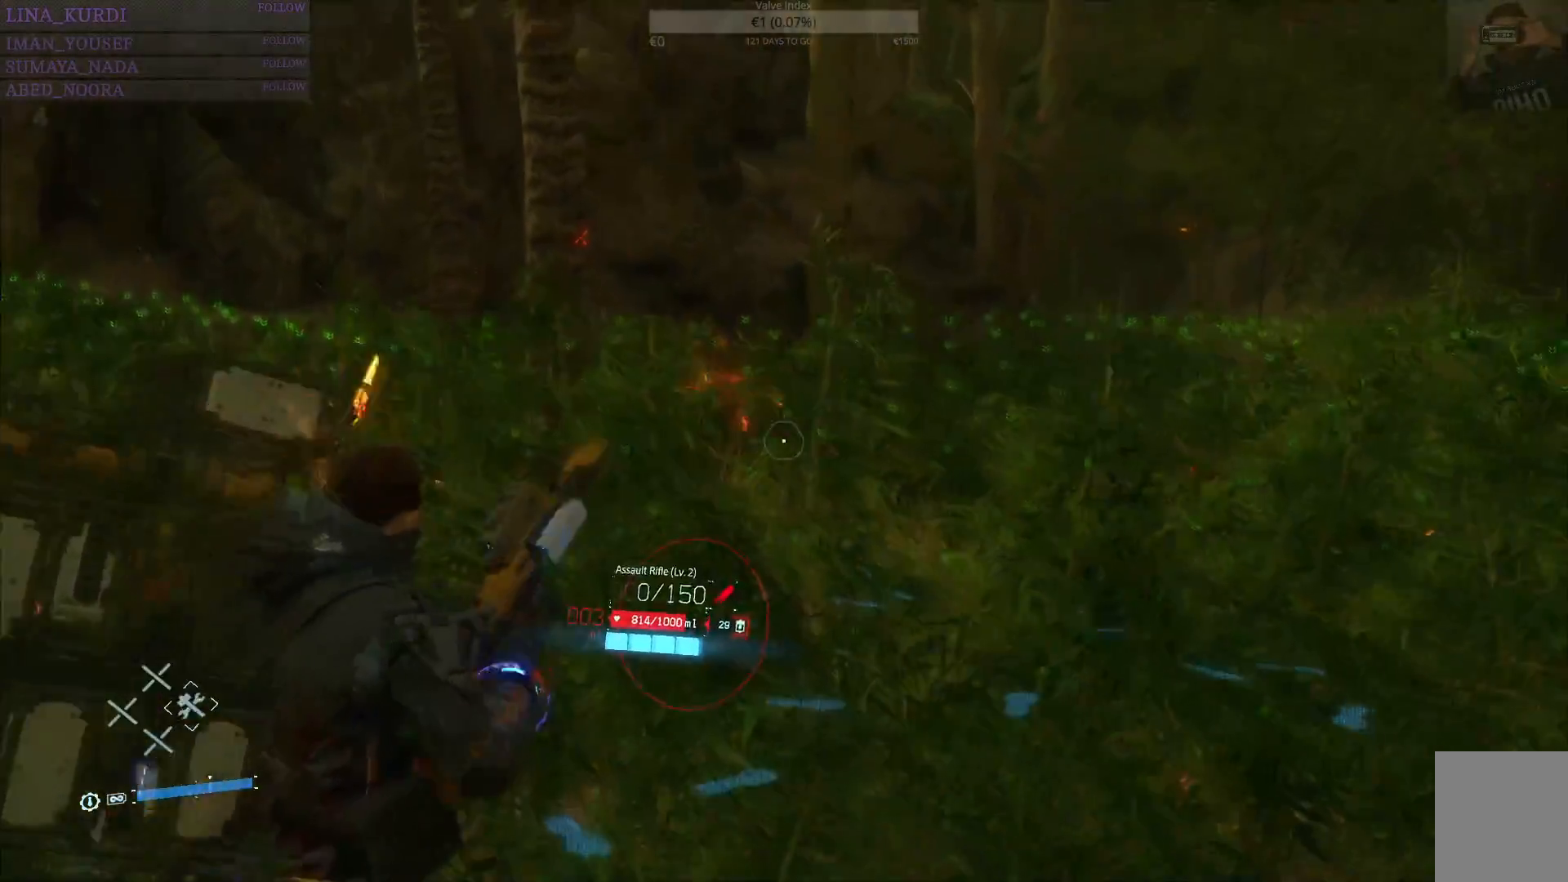
{"buttons": [], "left_stick": "left", "right_stick": "center", "events": [[16, "L2", "up"], [150, "CIRCLE", "down"], [217, "CIRCLE", "up"]]}
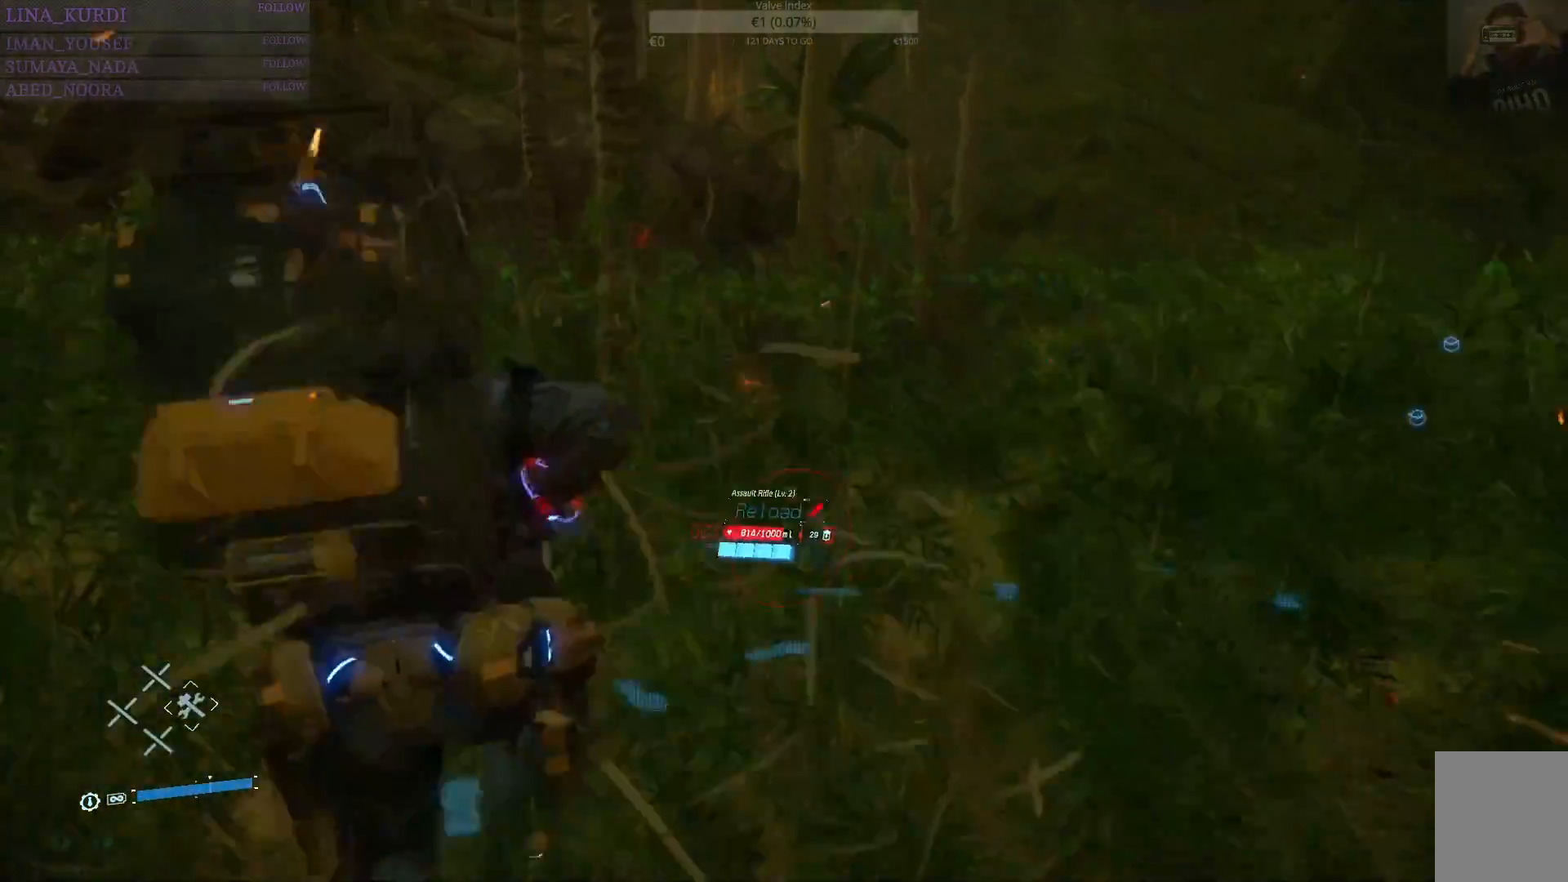
{"buttons": ["CIRCLE"], "left_stick": "left", "right_stick": "center", "events": [[167, "right_stick", "right"], [351, "right_stick", "center"], [484, "CIRCLE", "down"]]}
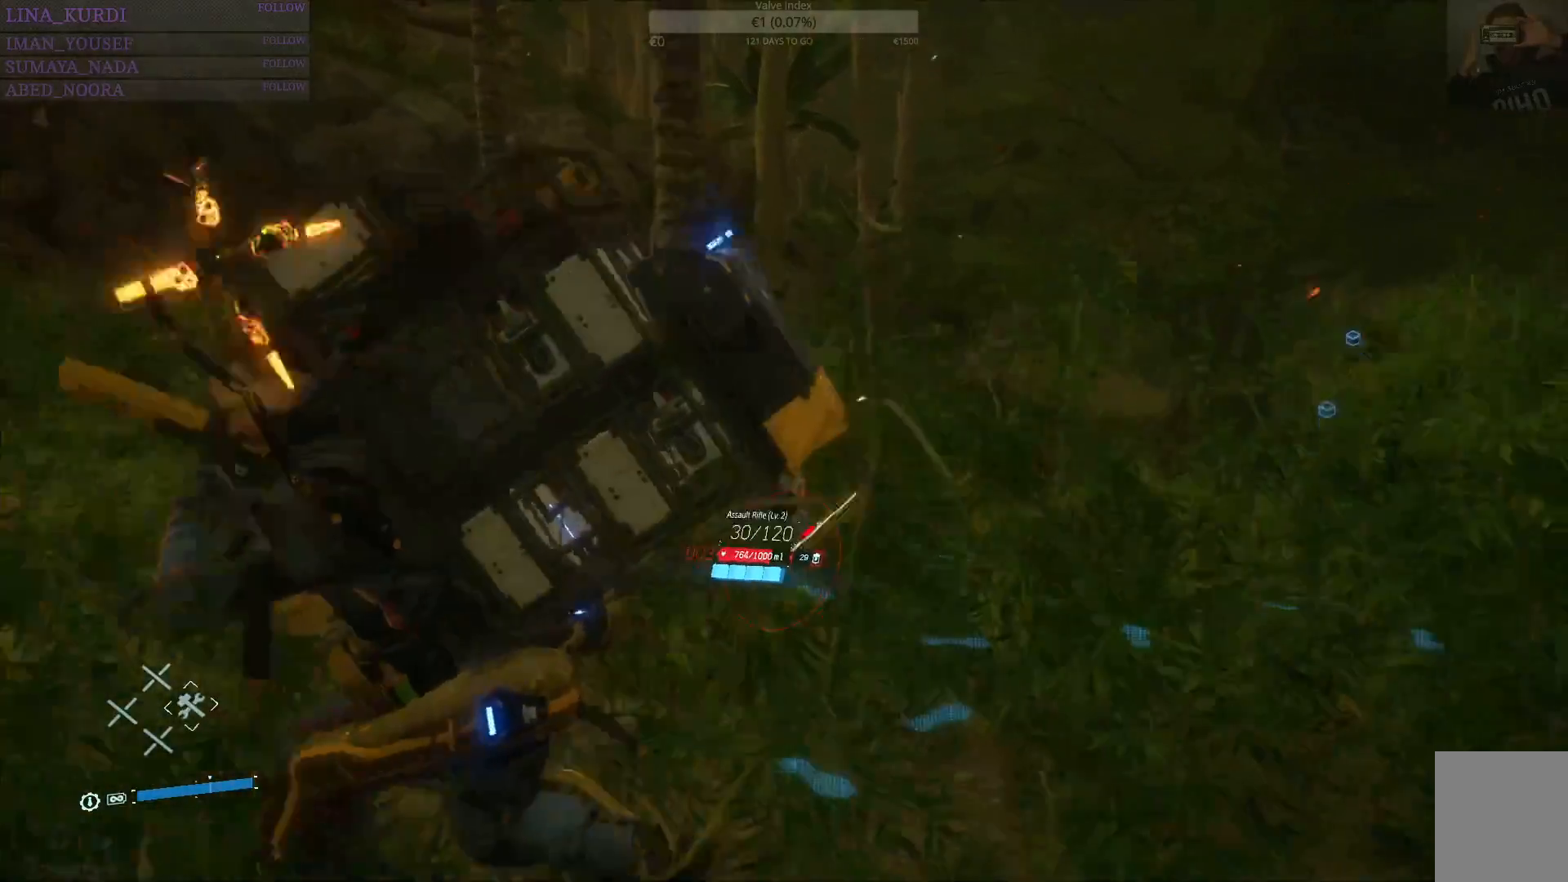
{"buttons": [], "left_stick": "left", "right_stick": "center", "events": [[33, "CIRCLE", "up"], [250, "right_stick", "down"], [417, "right_stick", "center"]]}
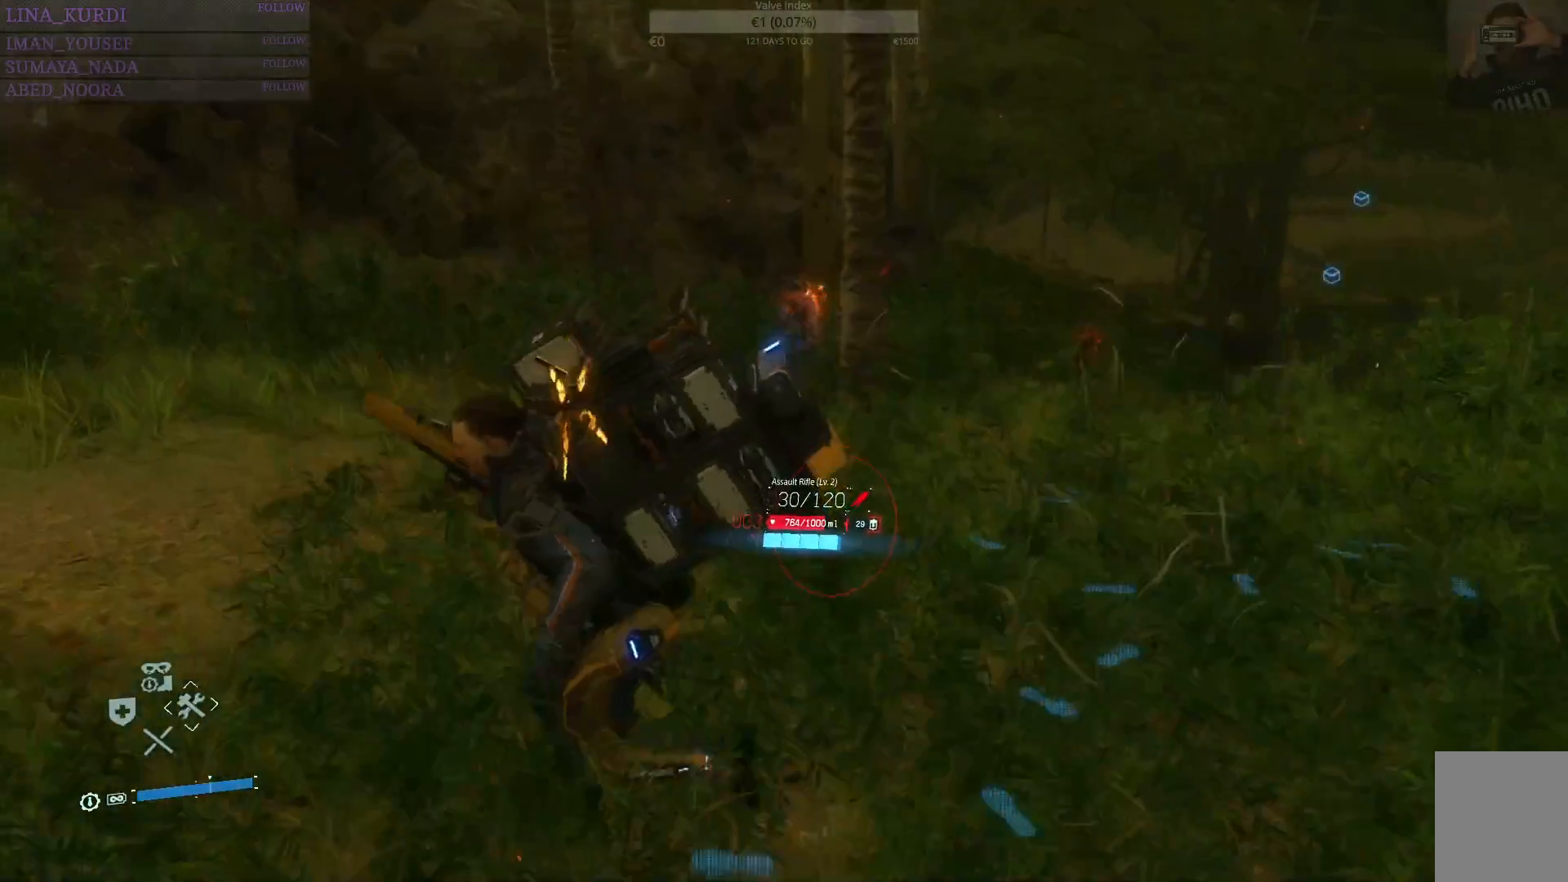
{"buttons": ["L2", "R2"], "left_stick": "up-left", "right_stick": "center", "events": [[50, "right_stick", "up-right"], [84, "L2", "down"], [234, "right_stick", "center"], [417, "R2", "down"], [417, "left_stick", "up-left"]]}
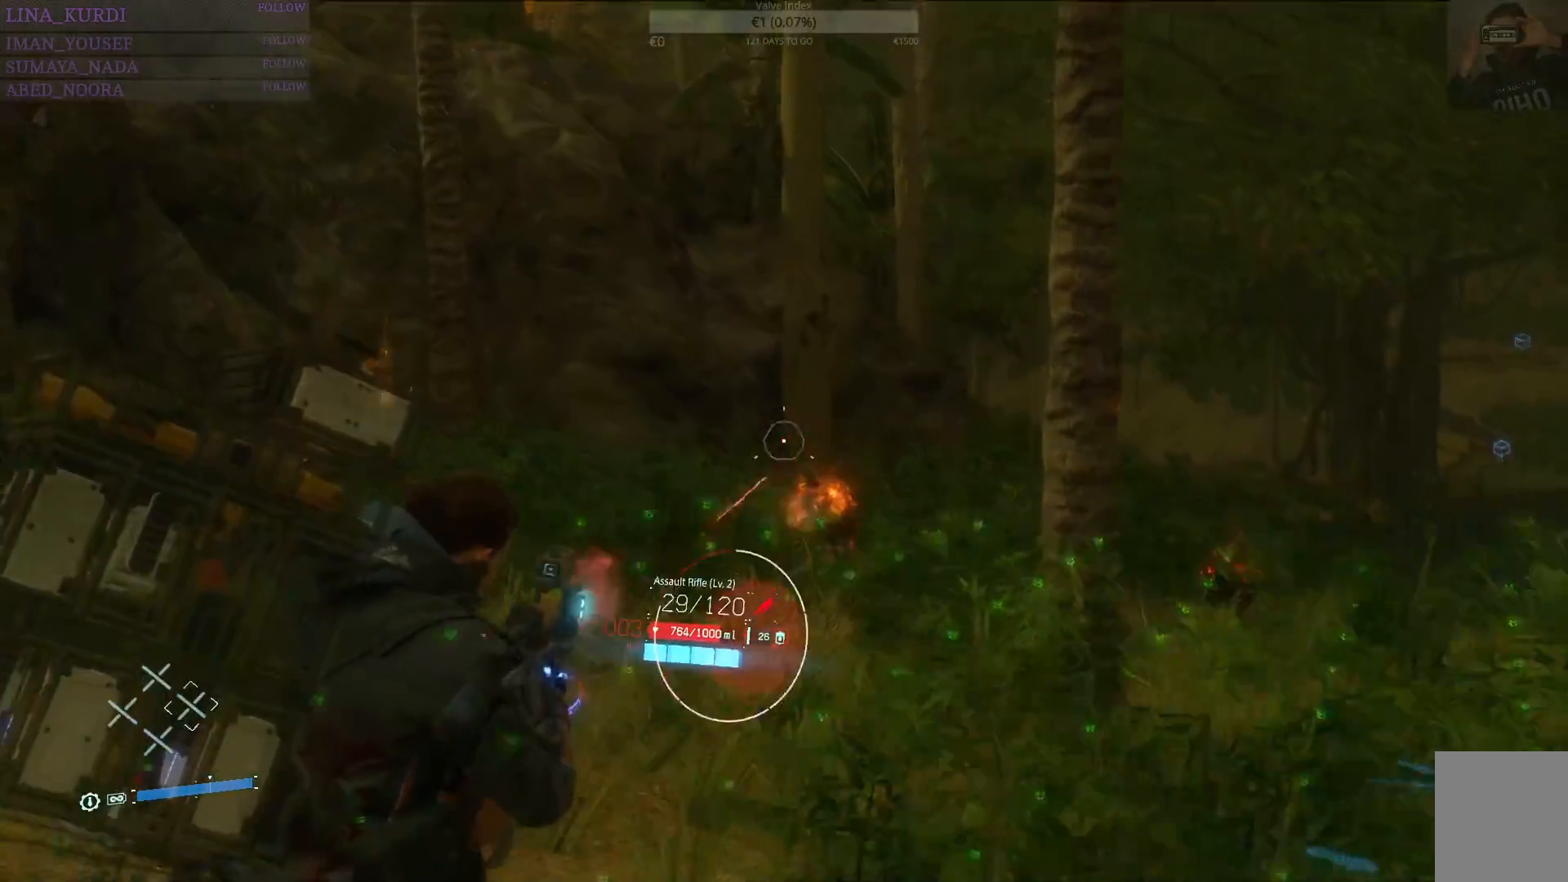
{"buttons": ["L2", "R2"], "left_stick": "up-left", "right_stick": "down-left", "events": [[16, "right_stick", "down-right"], [283, "right_stick", "center"], [450, "right_stick", "down-left"]]}
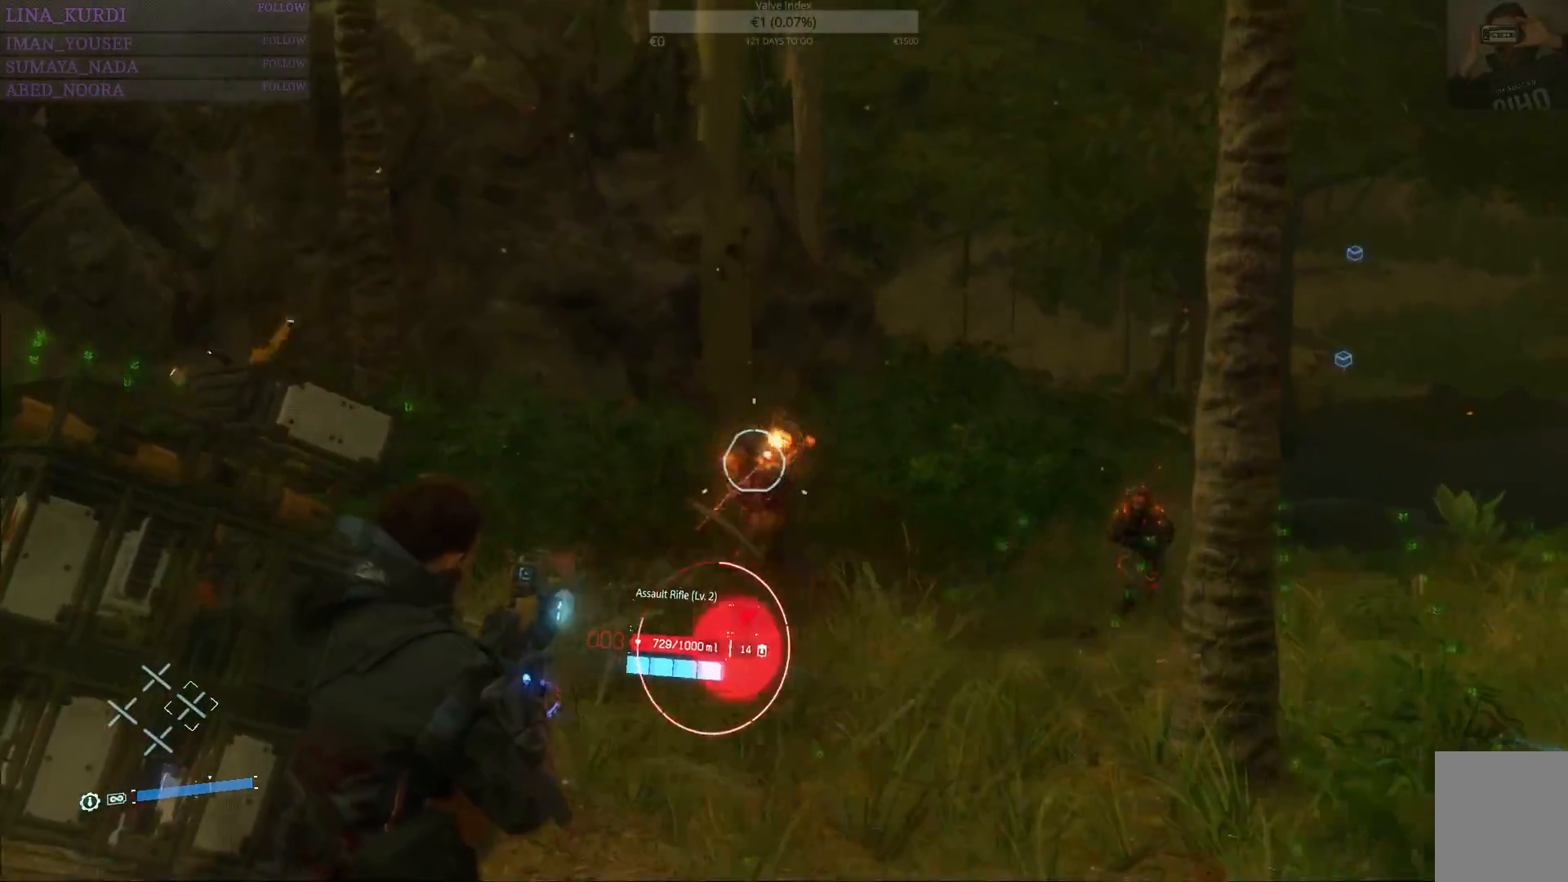
{"buttons": ["L2", "R2"], "left_stick": "up", "right_stick": "center", "events": [[67, "right_stick", "center"], [134, "left_stick", "up"], [184, "right_stick", "right"], [417, "right_stick", "center"]]}
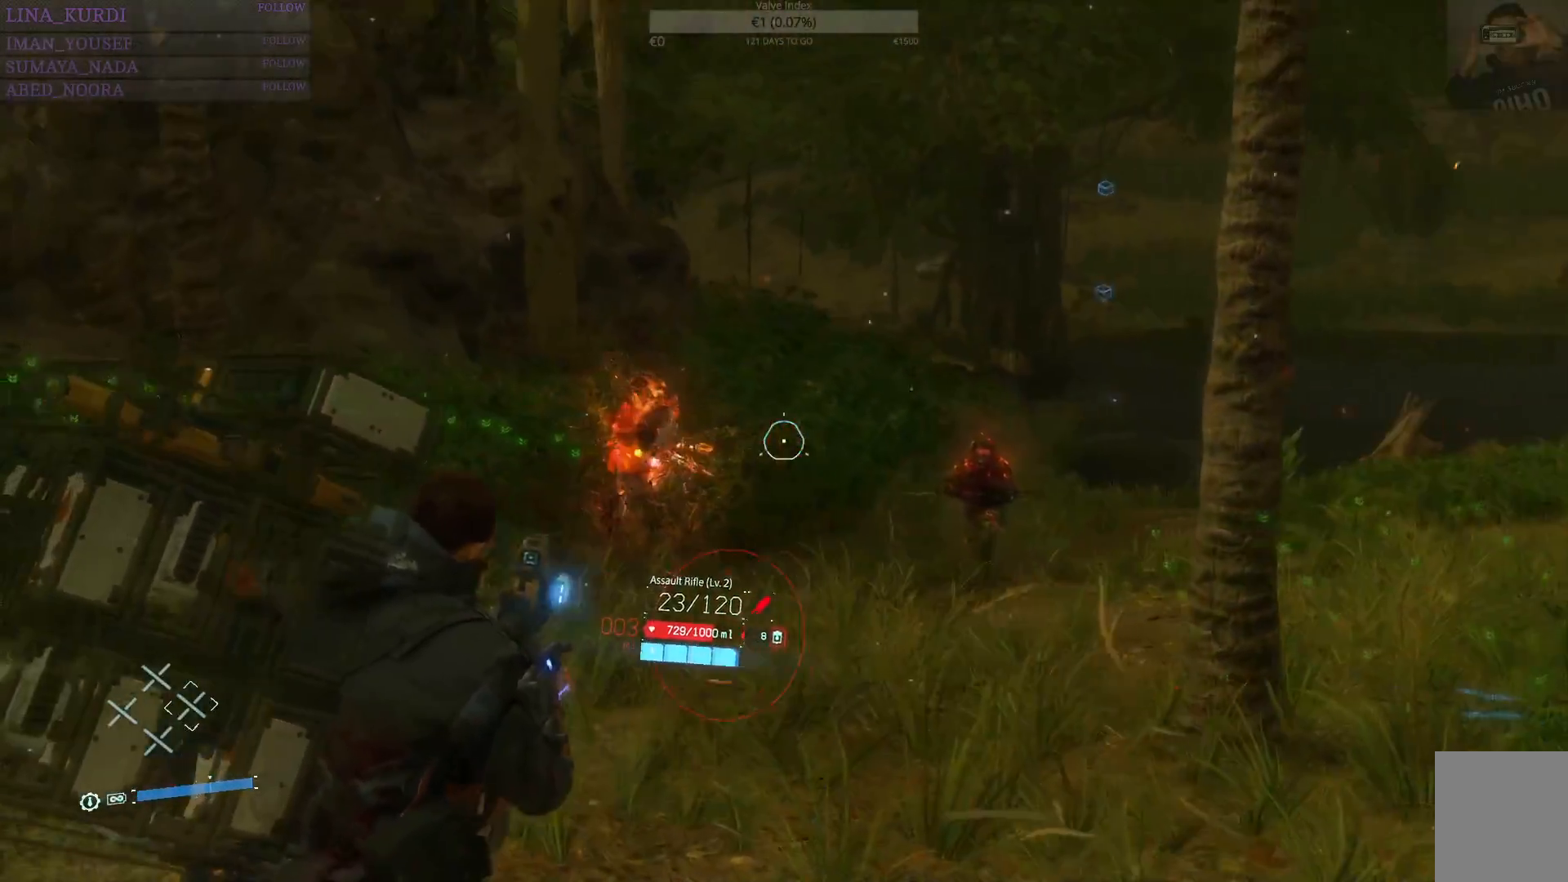
{"buttons": ["L2", "R2"], "left_stick": "up-left", "right_stick": "center", "events": [[50, "left_stick", "up-right"], [50, "right_stick", "right"], [100, "R2", "up"], [250, "left_stick", "up"], [267, "right_stick", "center"], [367, "left_stick", "up-left"], [433, "R2", "down"]]}
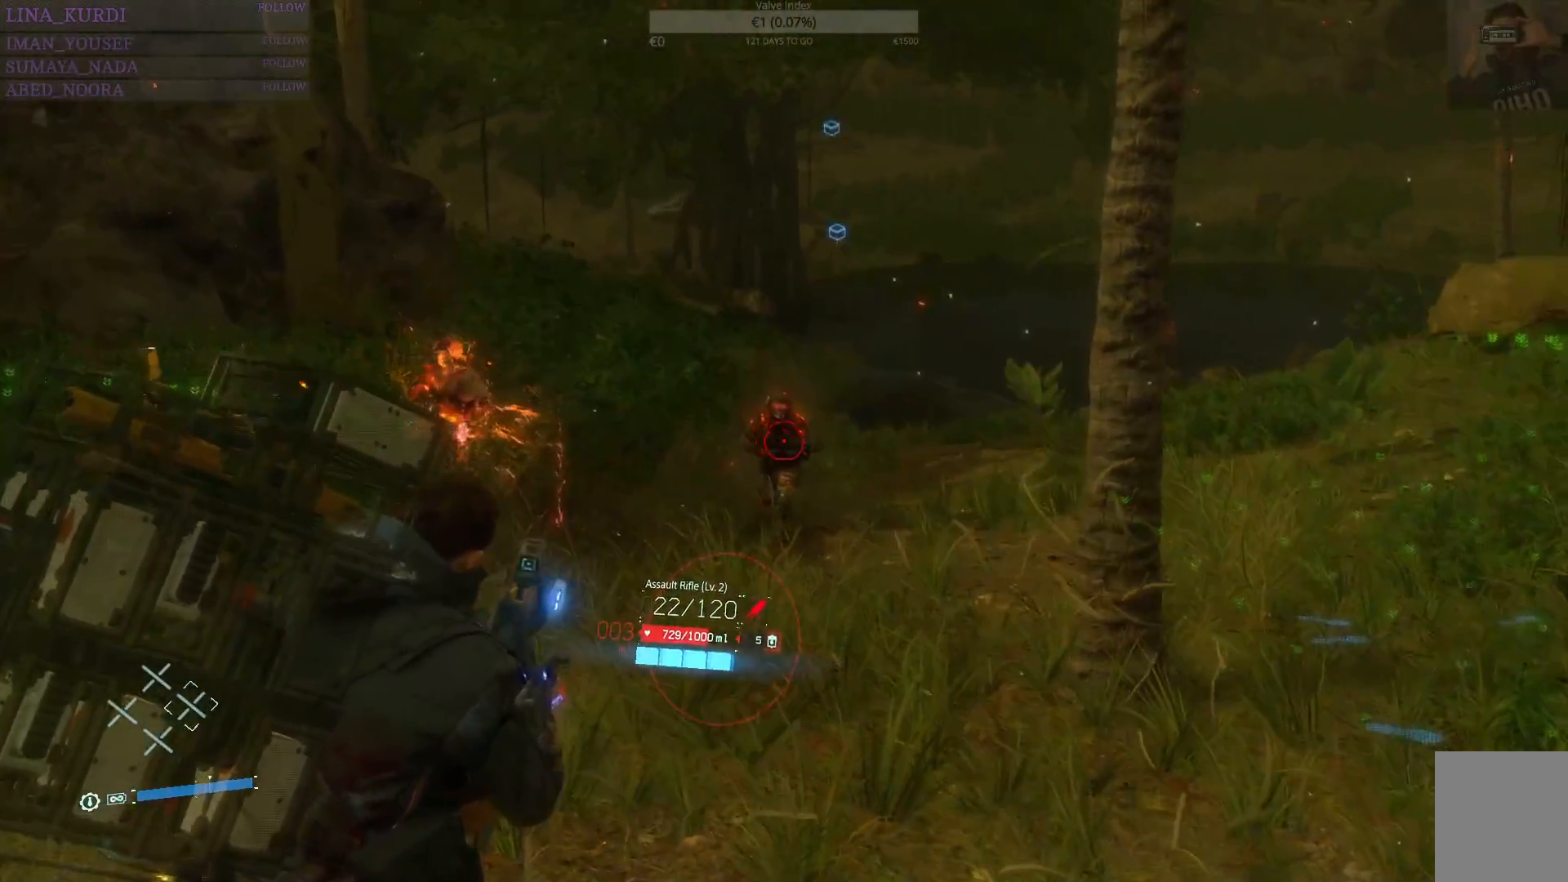
{"buttons": ["L2"], "left_stick": "up", "right_stick": "center", "events": [[84, "R2", "up"], [117, "left_stick", "up"], [351, "R1", "down"], [351, "R2", "down"], [434, "R1", "up"], [451, "R2", "up"]]}
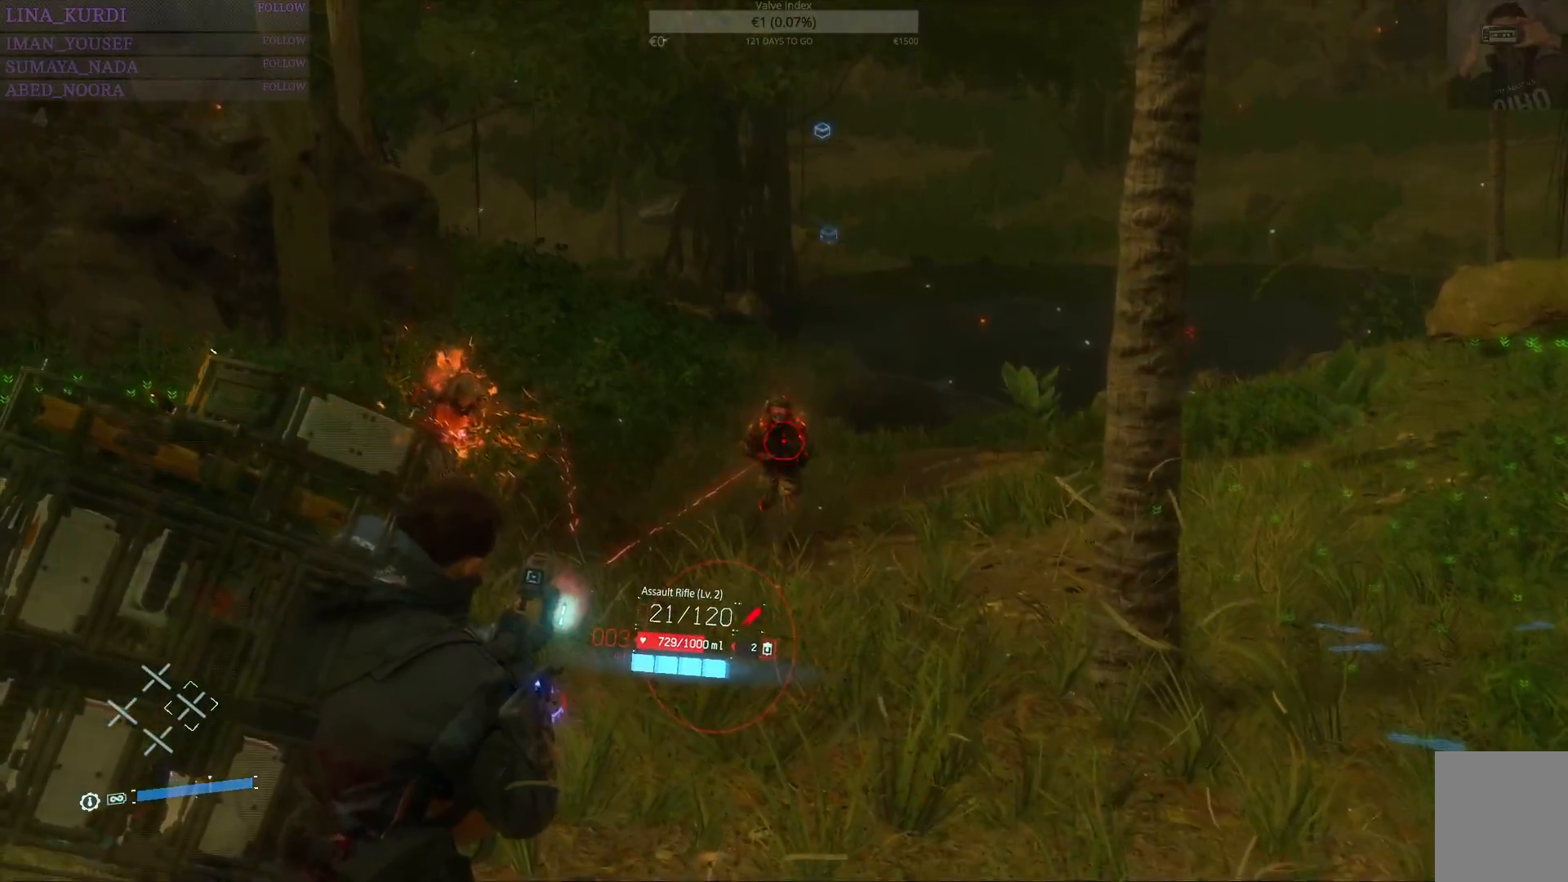
{"buttons": ["L2"], "left_stick": "up", "right_stick": "center", "events": [[83, "R2", "down"], [150, "R2", "up"], [284, "R2", "down"], [300, "right_stick", "up"], [350, "R2", "up"], [400, "right_stick", "center"]]}
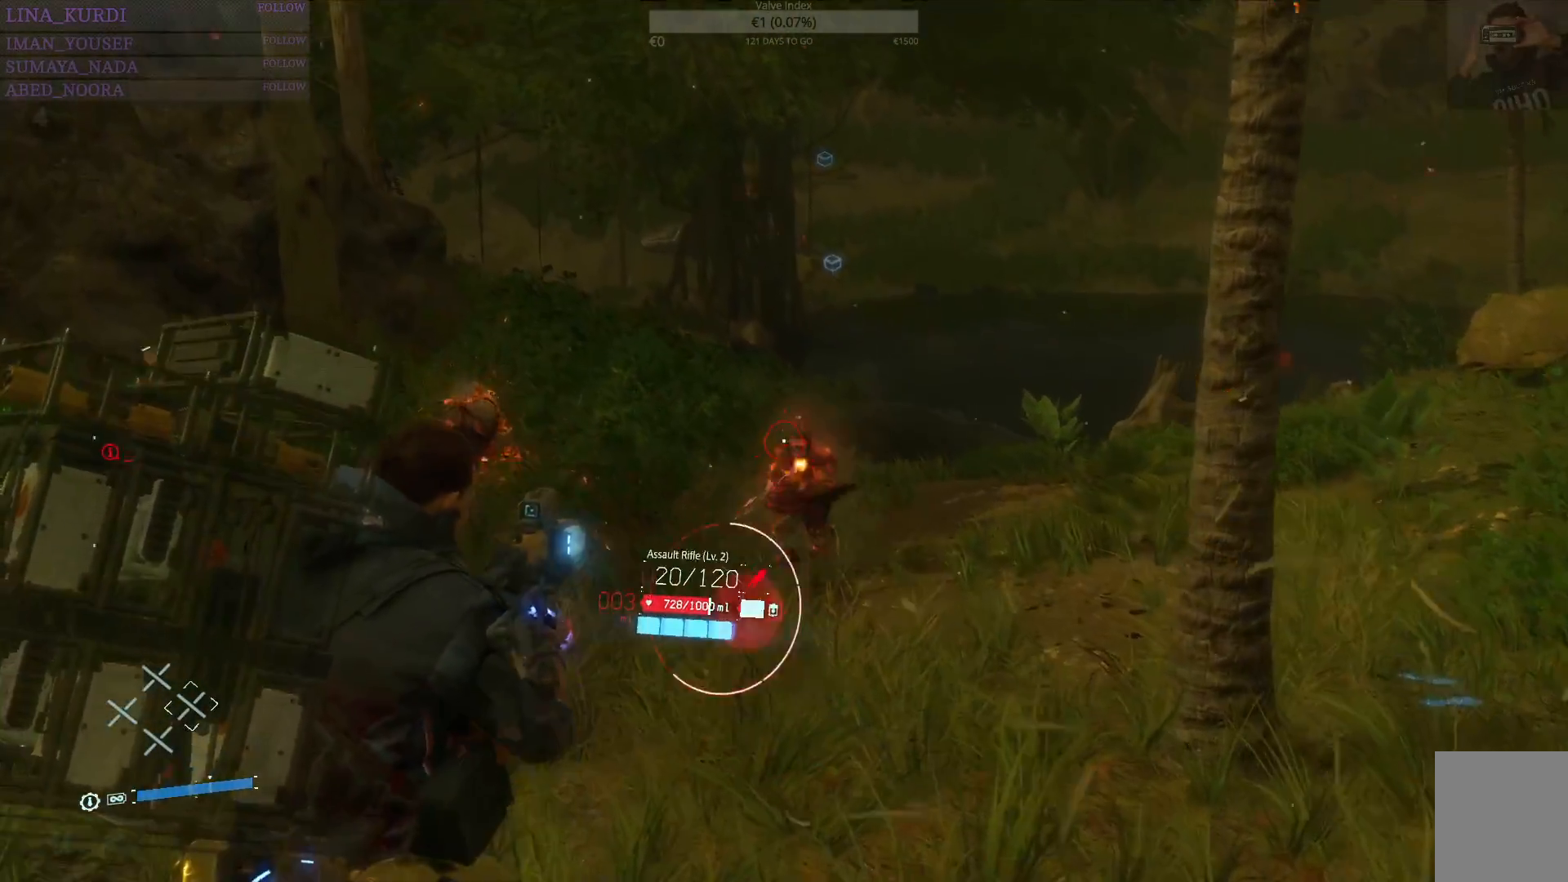
{"buttons": ["L2", "R2"], "left_stick": "down-left", "right_stick": "down-left", "events": [[100, "right_stick", "down-right"], [133, "left_stick", "right"], [183, "R2", "down"], [200, "right_stick", "center"], [283, "left_stick", "down-right"], [316, "R2", "up"], [417, "R2", "down"], [433, "left_stick", "down-left"], [450, "right_stick", "down-left"]]}
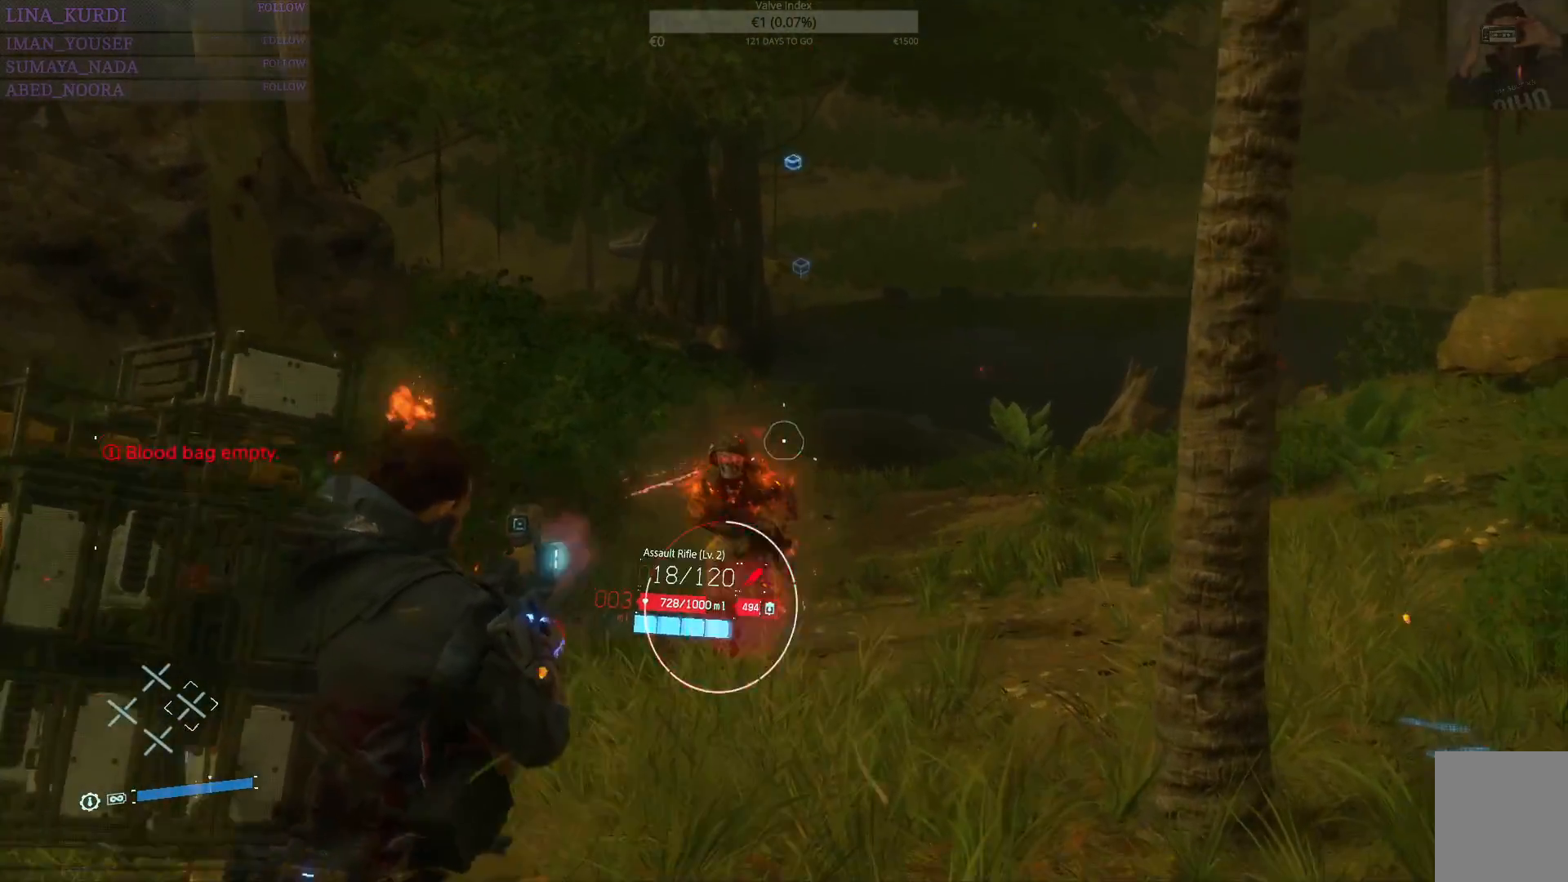
{"buttons": ["L2", "R2"], "left_stick": "down-left", "right_stick": "center", "events": [[117, "right_stick", "center"], [167, "R2", "up"], [234, "R2", "down"]]}
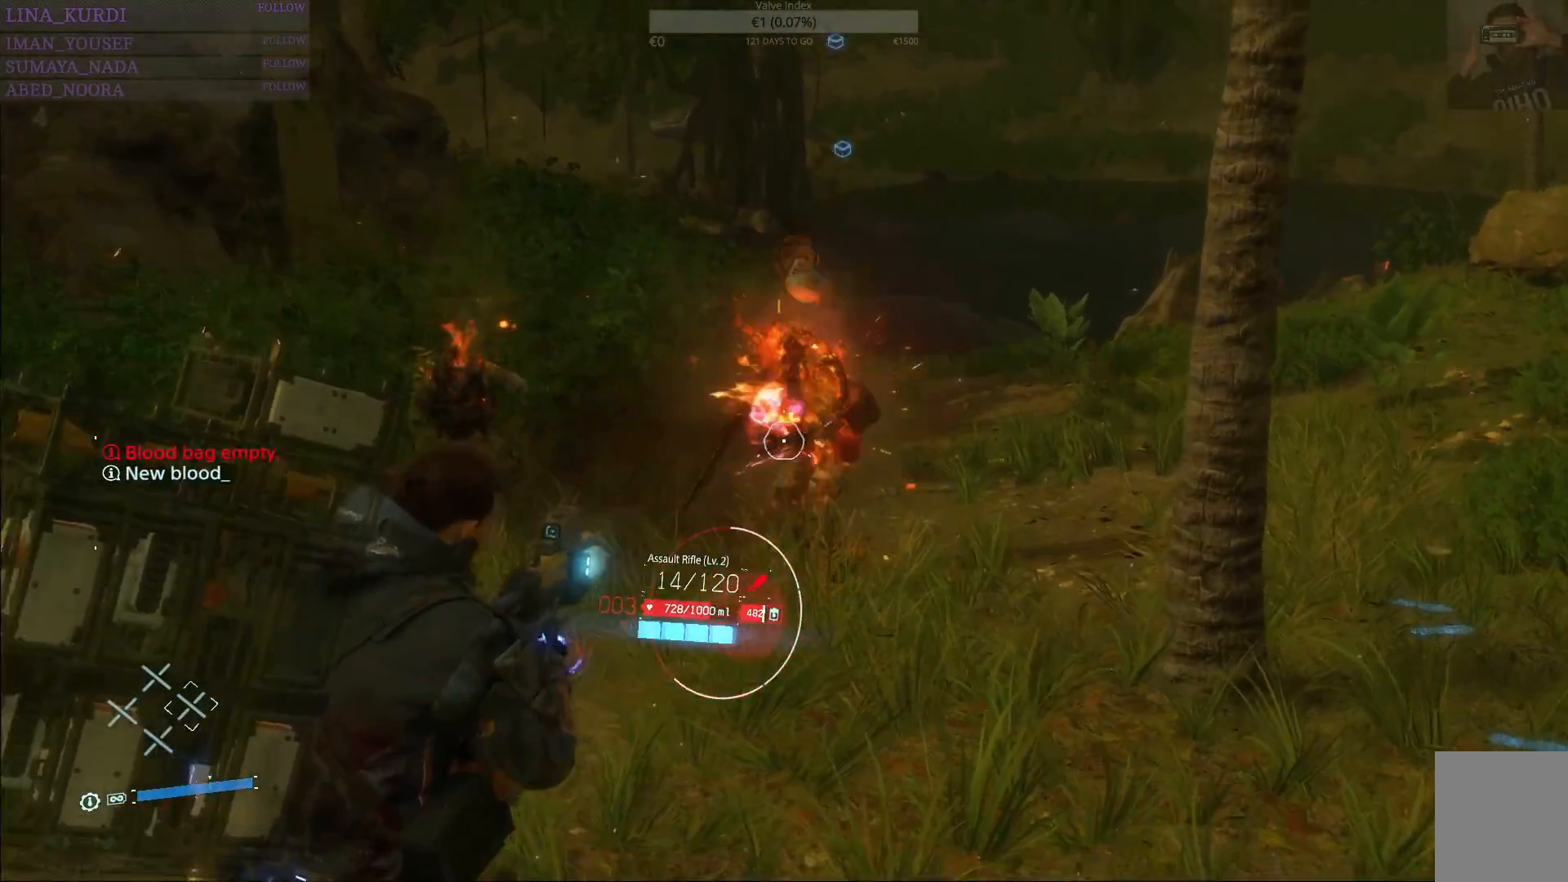
{"buttons": [], "left_stick": "down-right", "right_stick": "right", "events": [[33, "left_stick", "down"], [83, "R2", "up"], [166, "R2", "down"], [166, "left_stick", "down-right"], [166, "right_stick", "right"], [283, "right_stick", "center"], [316, "R2", "up"], [350, "right_stick", "right"], [367, "L2", "up"]]}
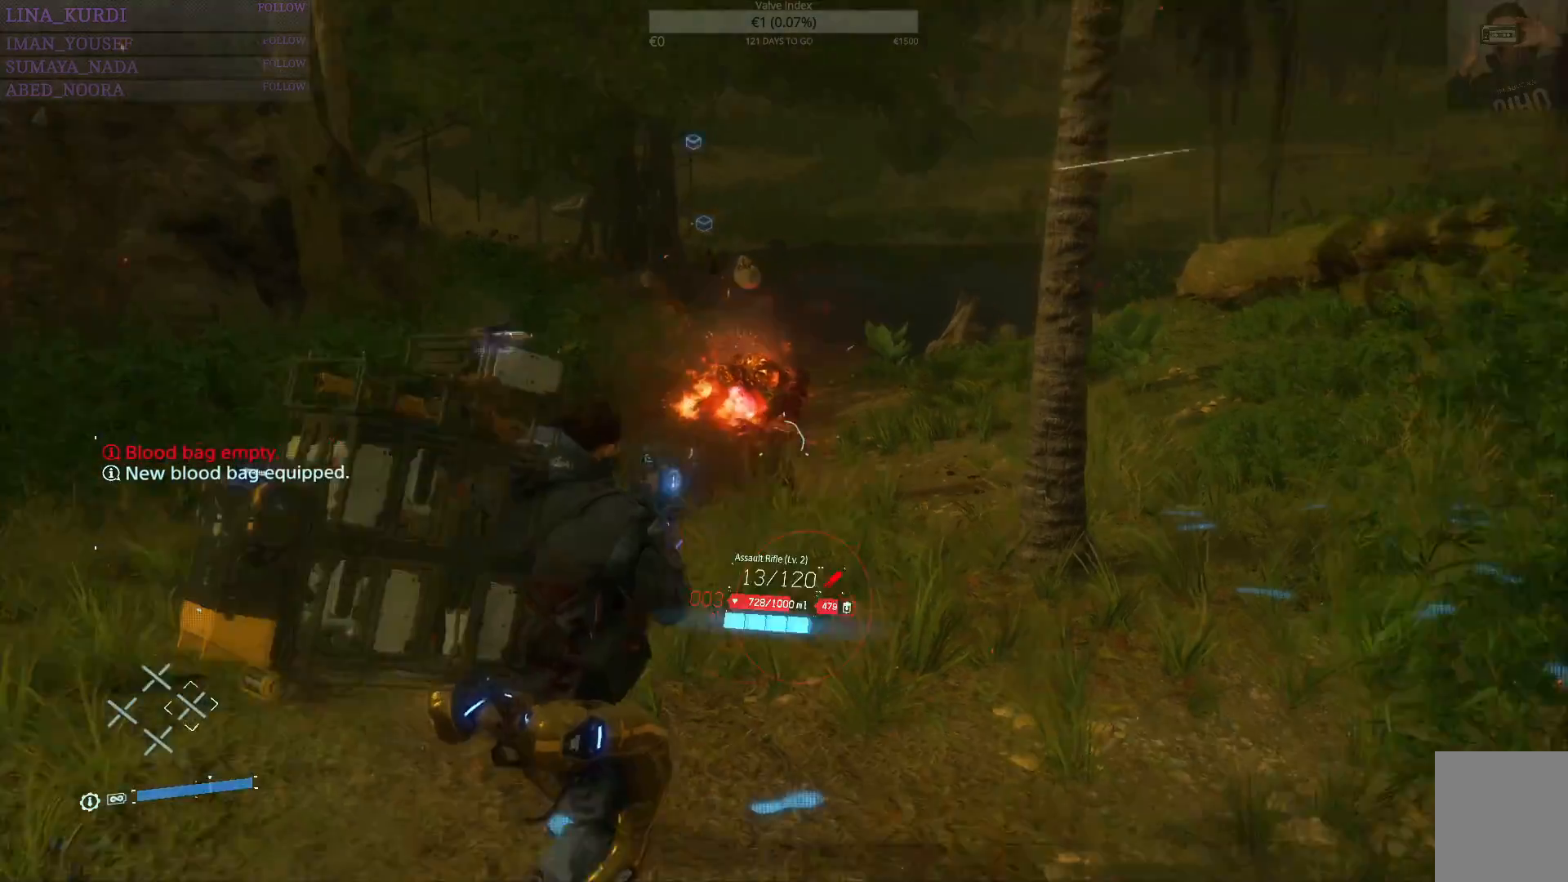
{"buttons": [], "left_stick": "right", "right_stick": "center", "events": [[67, "left_stick", "right"], [317, "right_stick", "center"]]}
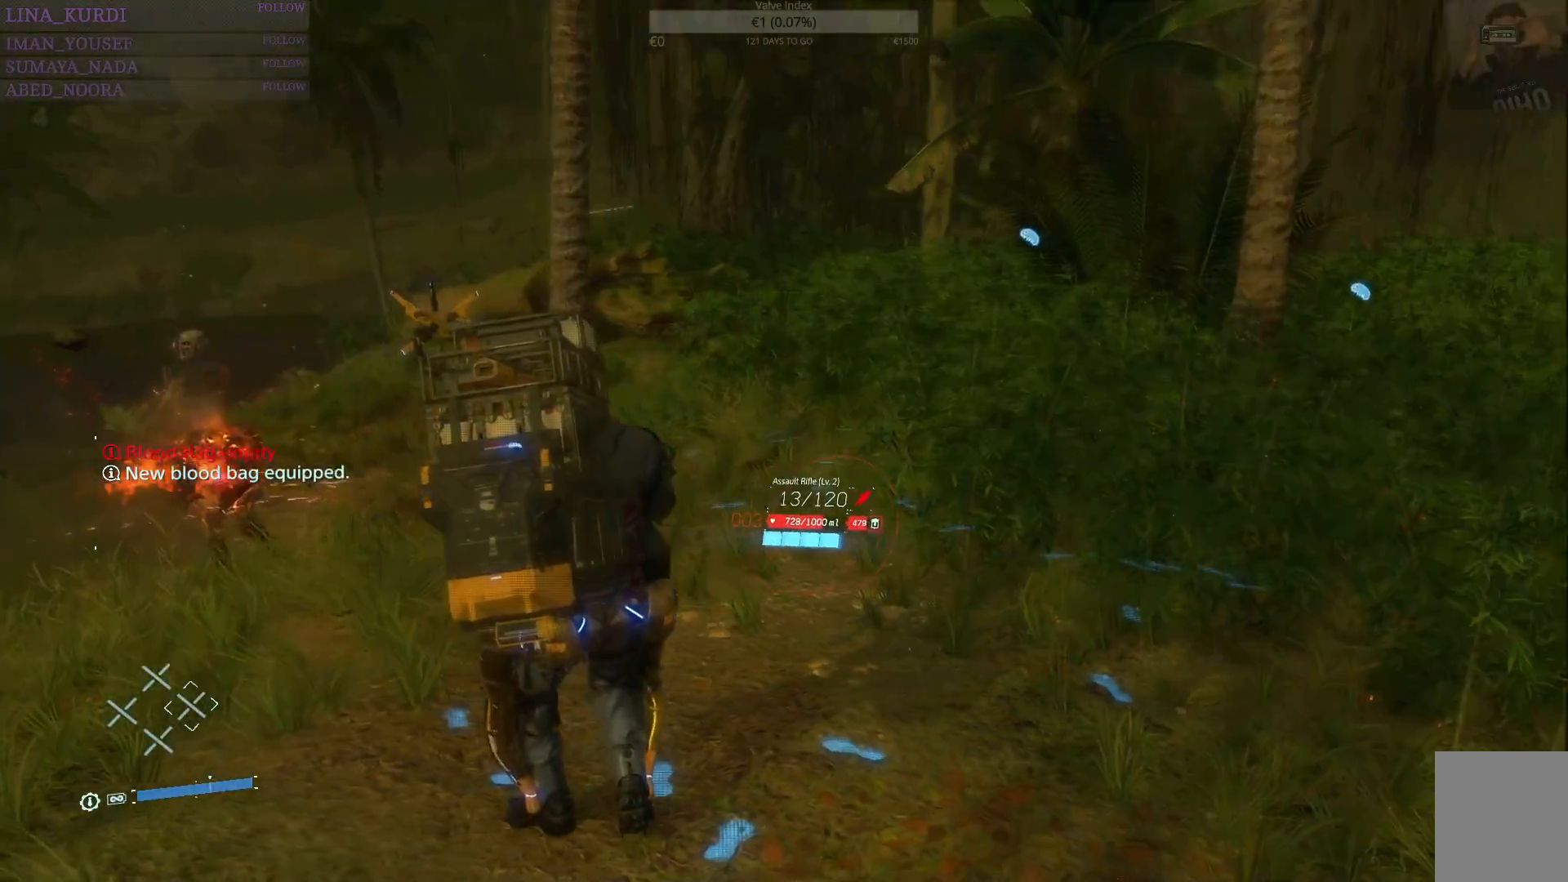
{"buttons": [], "left_stick": "right", "right_stick": "center", "events": [[167, "right_stick", "right"], [451, "right_stick", "center"]]}
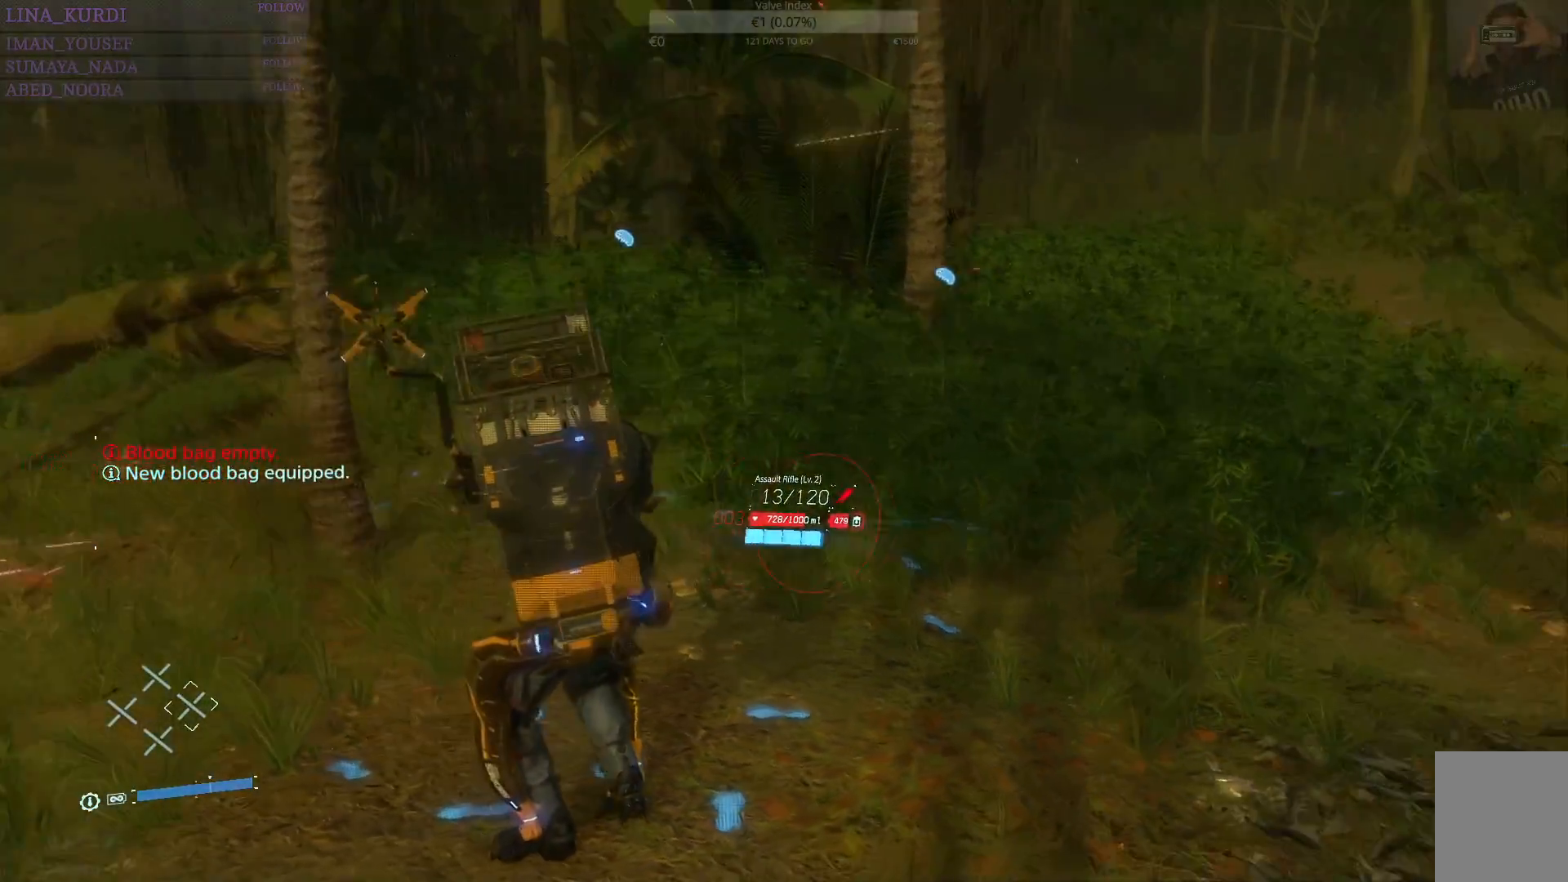
{"buttons": ["L2"], "left_stick": "up-right", "right_stick": "center", "events": [[150, "left_stick", "up-right"], [450, "L2", "down"]]}
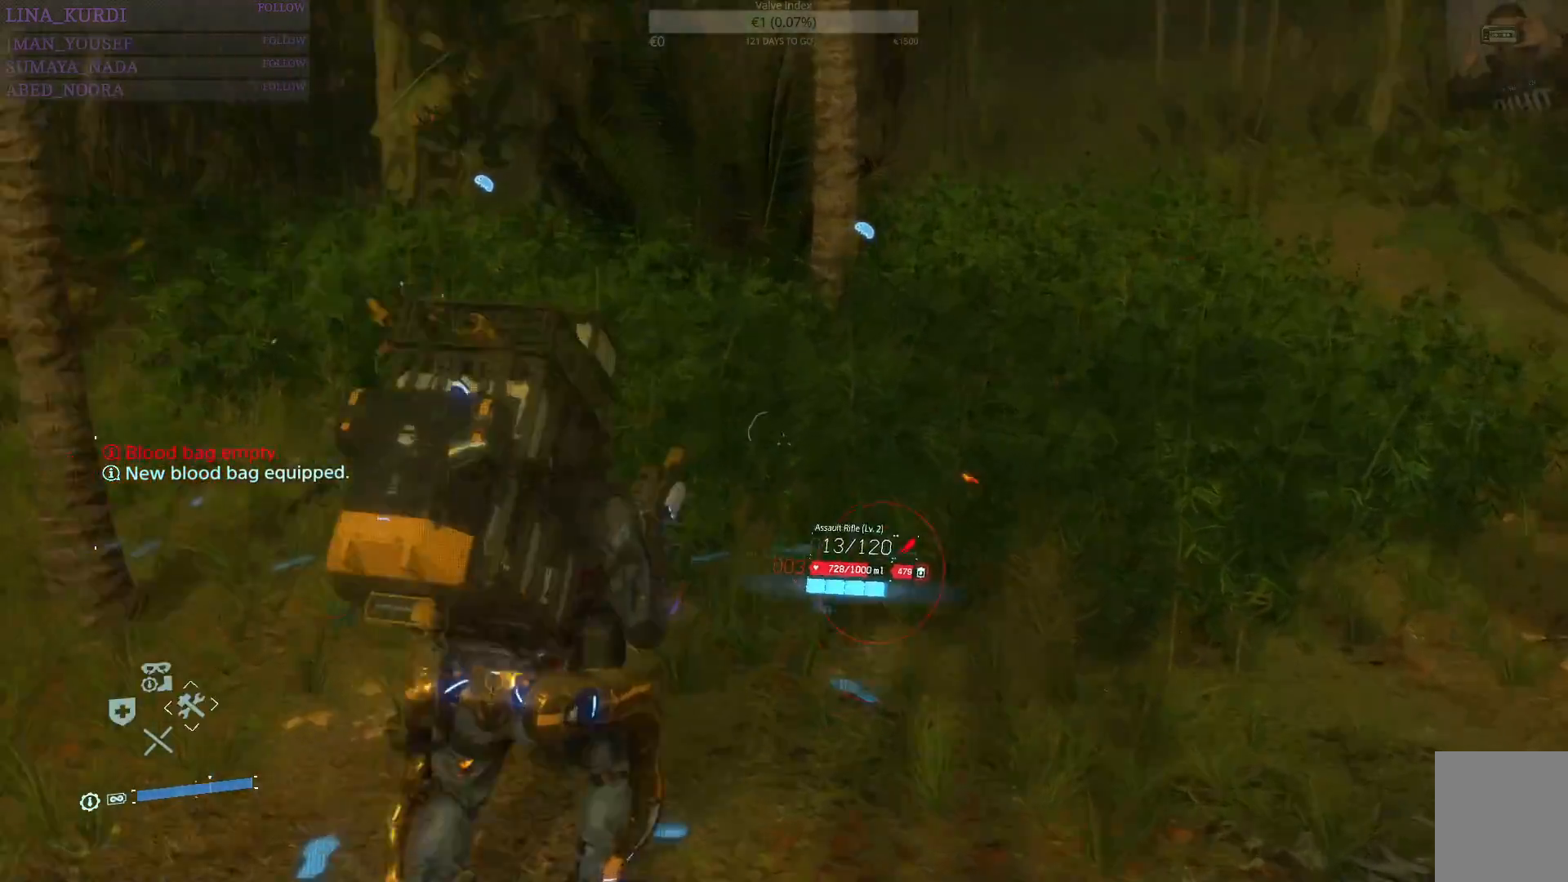
{"buttons": [], "left_stick": "up-right", "right_stick": "center", "events": [[66, "SQUARE", "down"], [150, "SQUARE", "up"], [233, "SQUARE", "down"], [300, "SQUARE", "up"], [367, "SQUARE", "down"], [433, "L2", "up"], [433, "SQUARE", "up"]]}
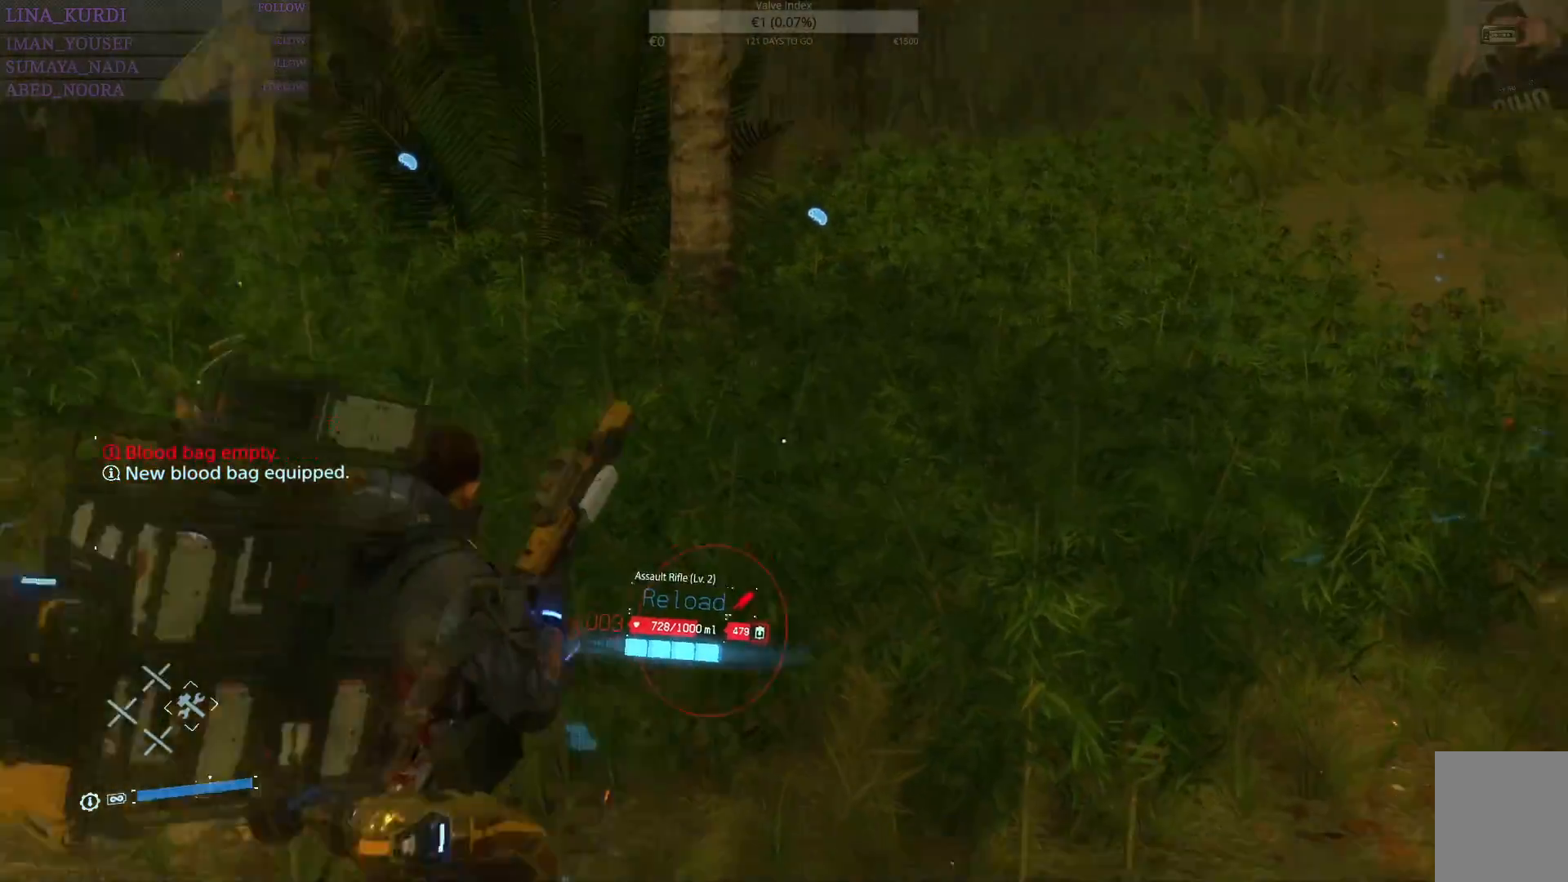
{"buttons": [], "left_stick": "up-right", "right_stick": "center", "events": []}
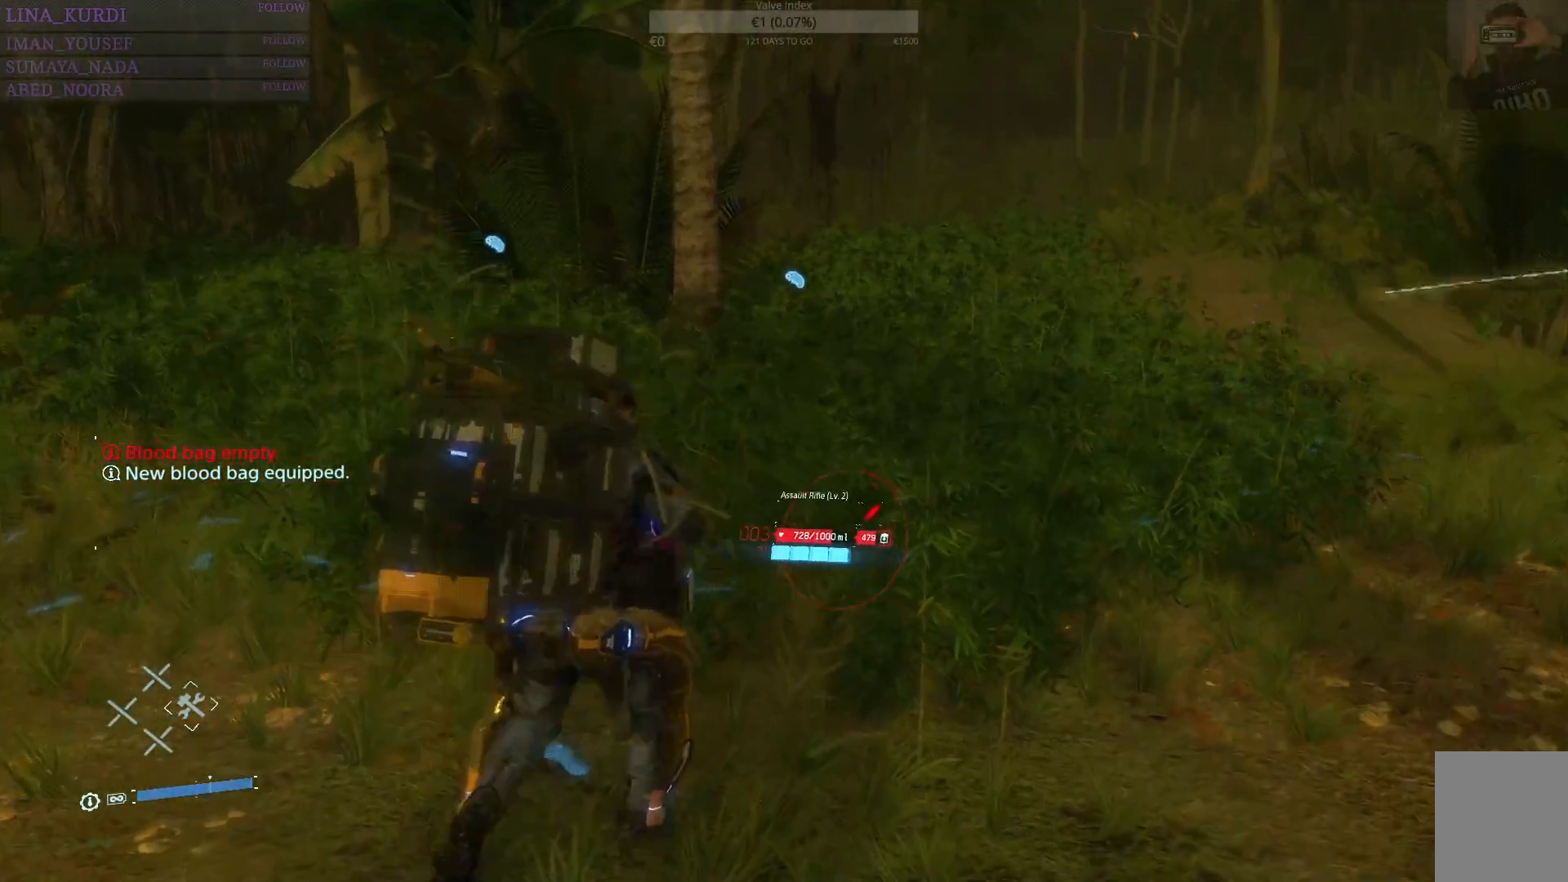
{"buttons": [], "left_stick": "up-right", "right_stick": "center", "events": [[67, "right_stick", "left"], [267, "right_stick", "center"]]}
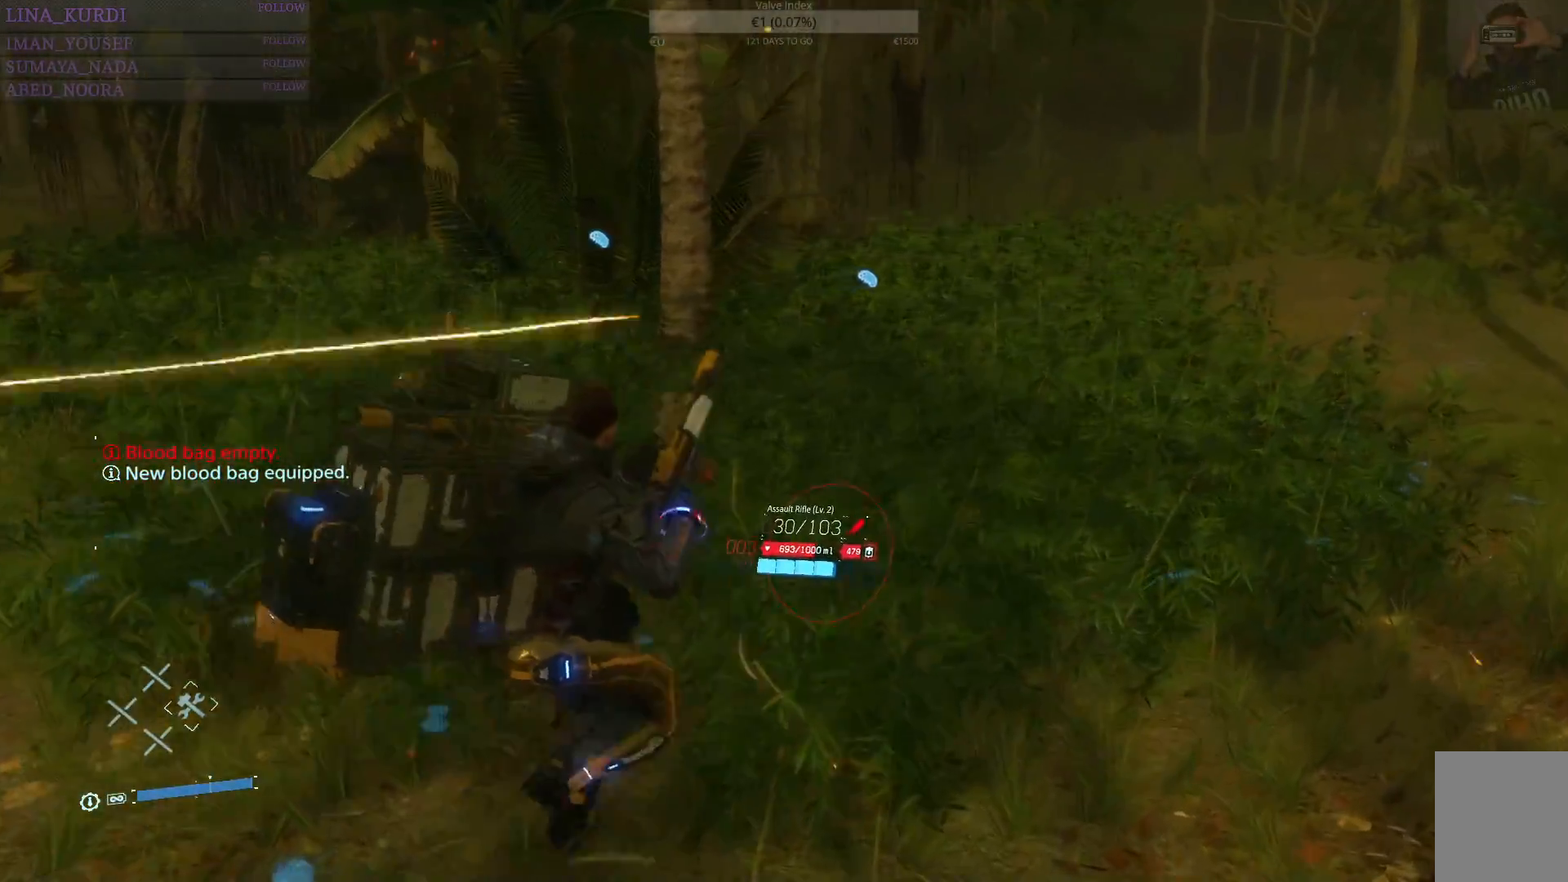
{"buttons": [], "left_stick": "up-right", "right_stick": "left", "events": [[33, "CROSS", "down"], [100, "CROSS", "up"], [300, "right_stick", "left"]]}
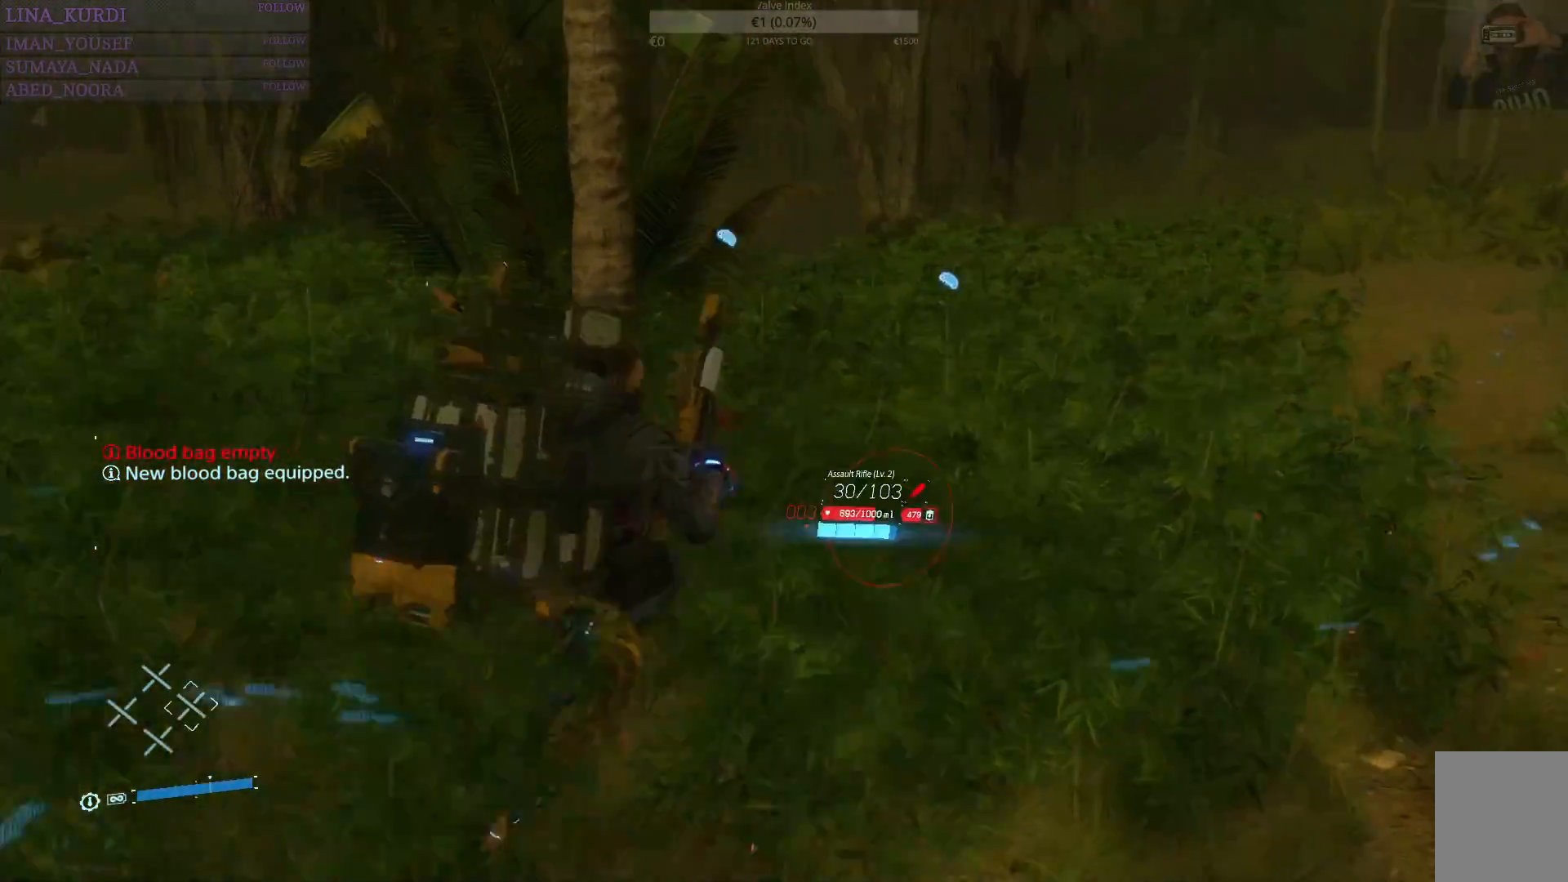
{"buttons": [], "left_stick": "up-right", "right_stick": "center", "events": [[33, "right_stick", "center"], [266, "right_stick", "left"], [467, "right_stick", "center"]]}
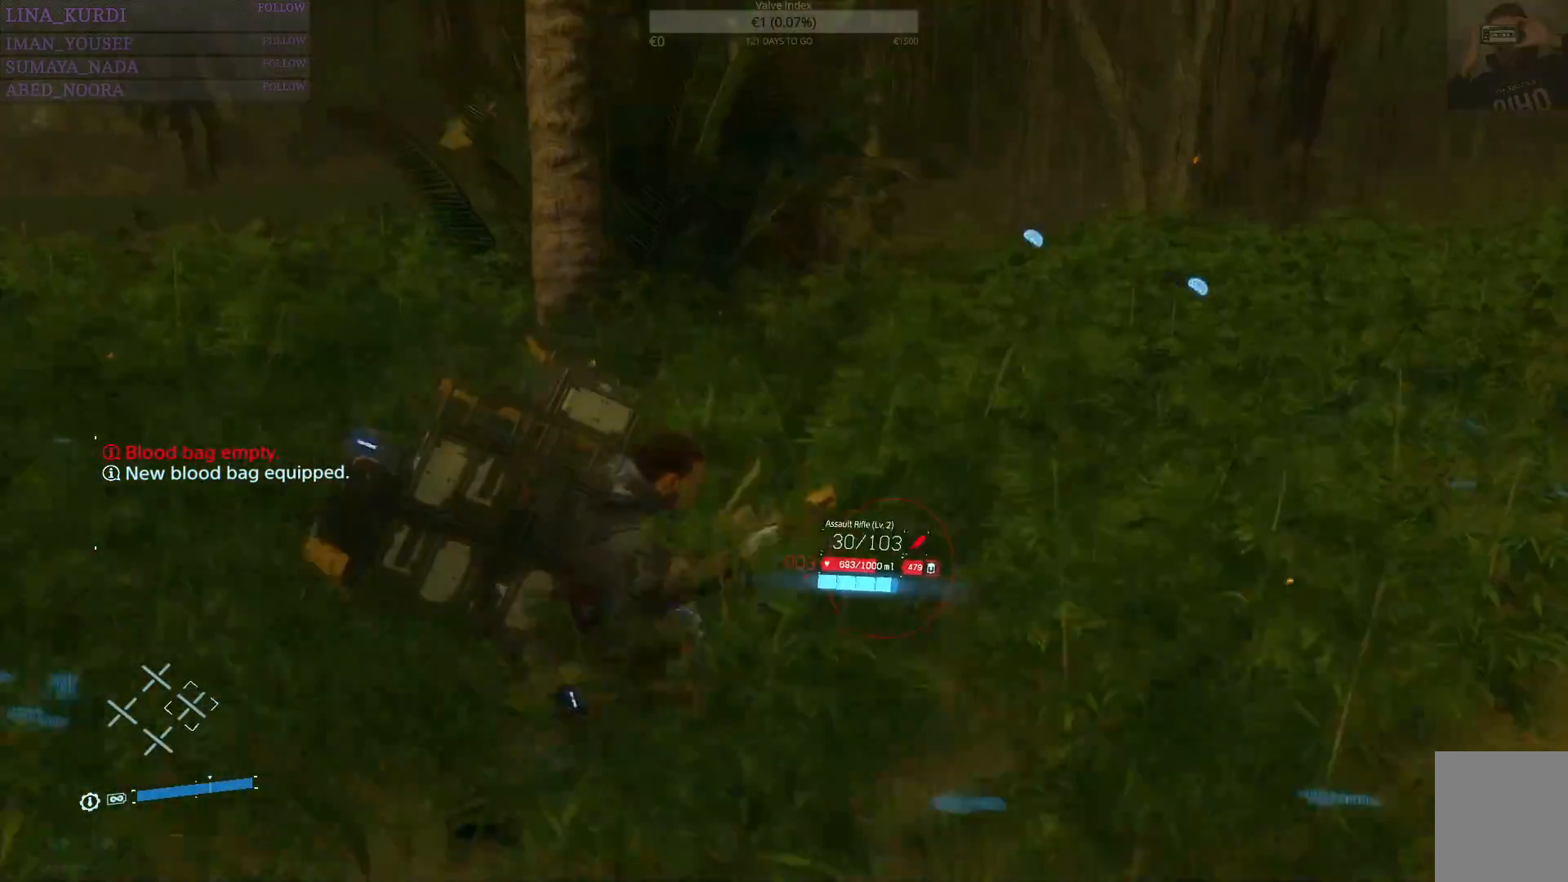
{"buttons": [], "left_stick": "up-right", "right_stick": "center", "events": [[150, "right_stick", "left"], [467, "right_stick", "center"]]}
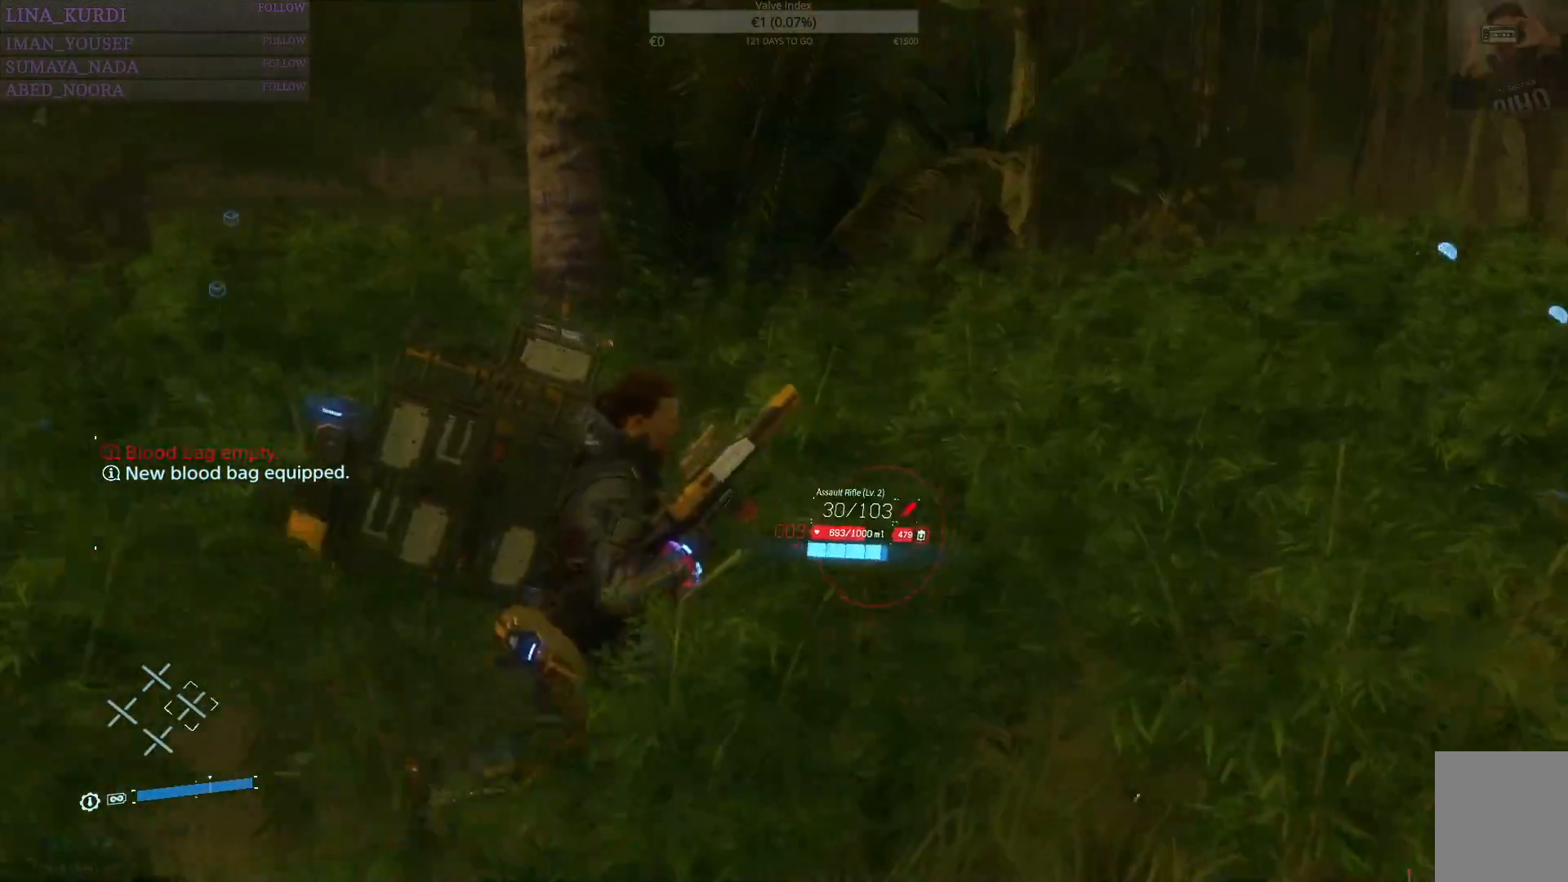
{"buttons": ["L3"], "left_stick": "up-right", "right_stick": "center", "events": [[434, "L3", "down"]]}
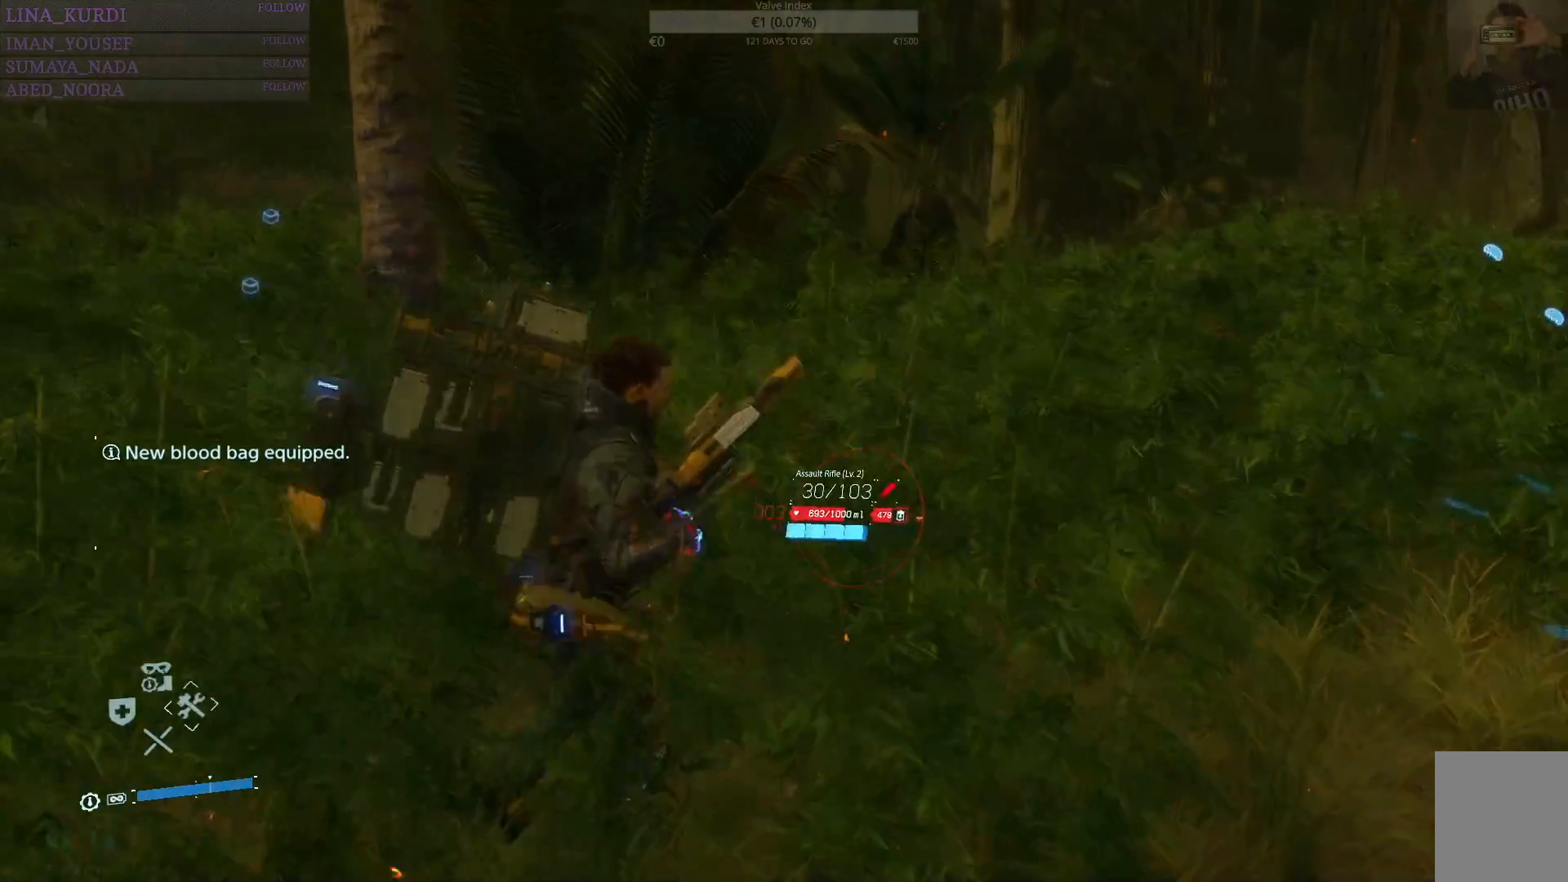
{"buttons": [], "left_stick": "right", "right_stick": "center", "events": [[100, "L3", "up"], [100, "left_stick", "right"]]}
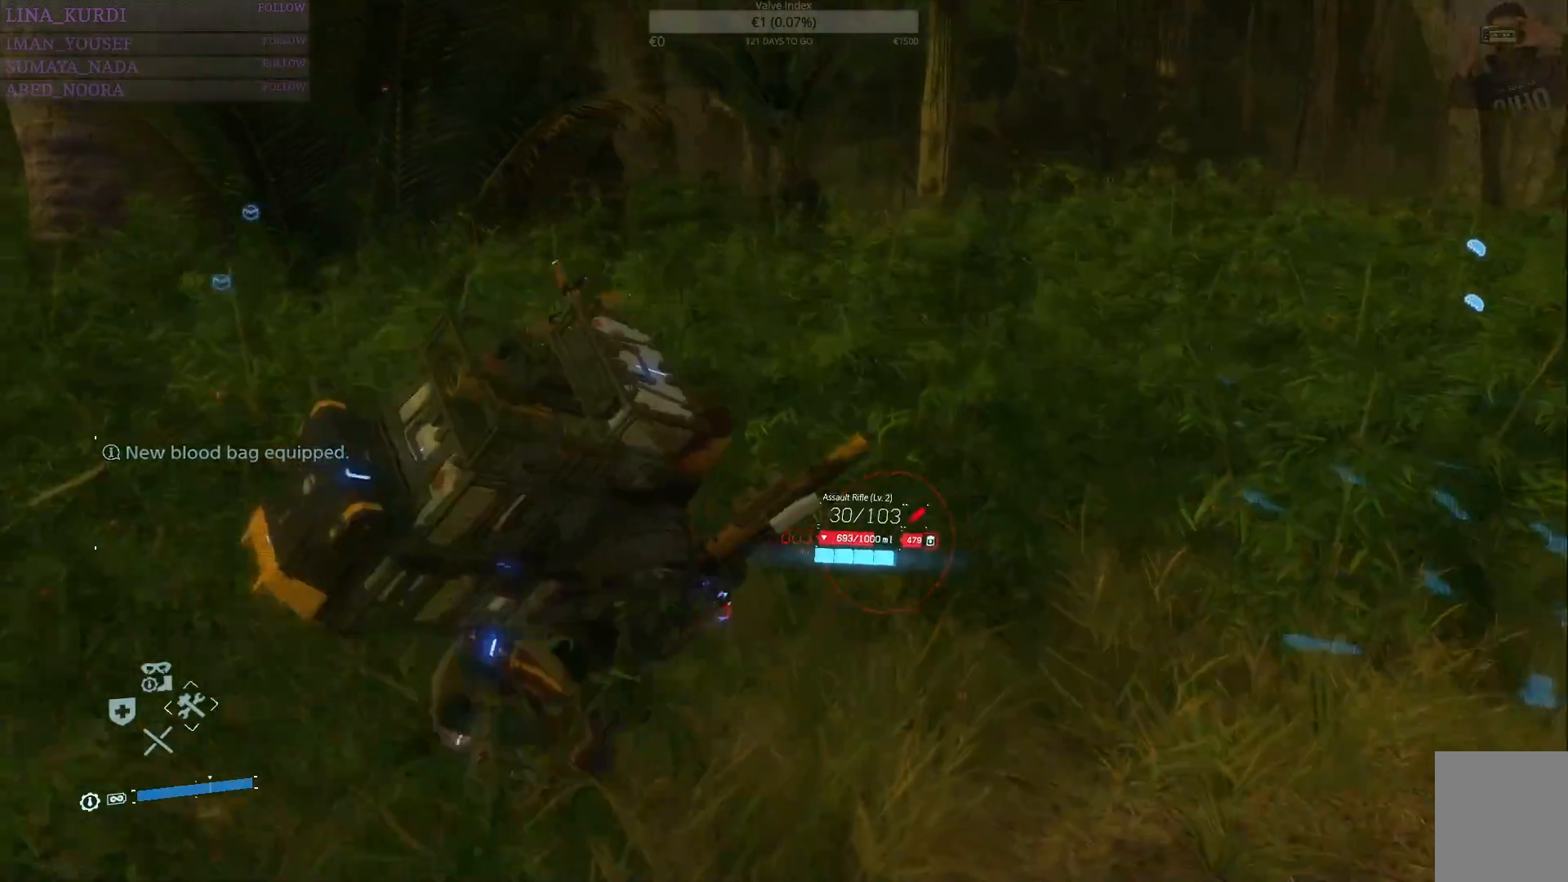
{"buttons": [], "left_stick": "down", "right_stick": "left", "events": [[33, "right_stick", "left"], [116, "left_stick", "down-right"], [283, "left_stick", "down"]]}
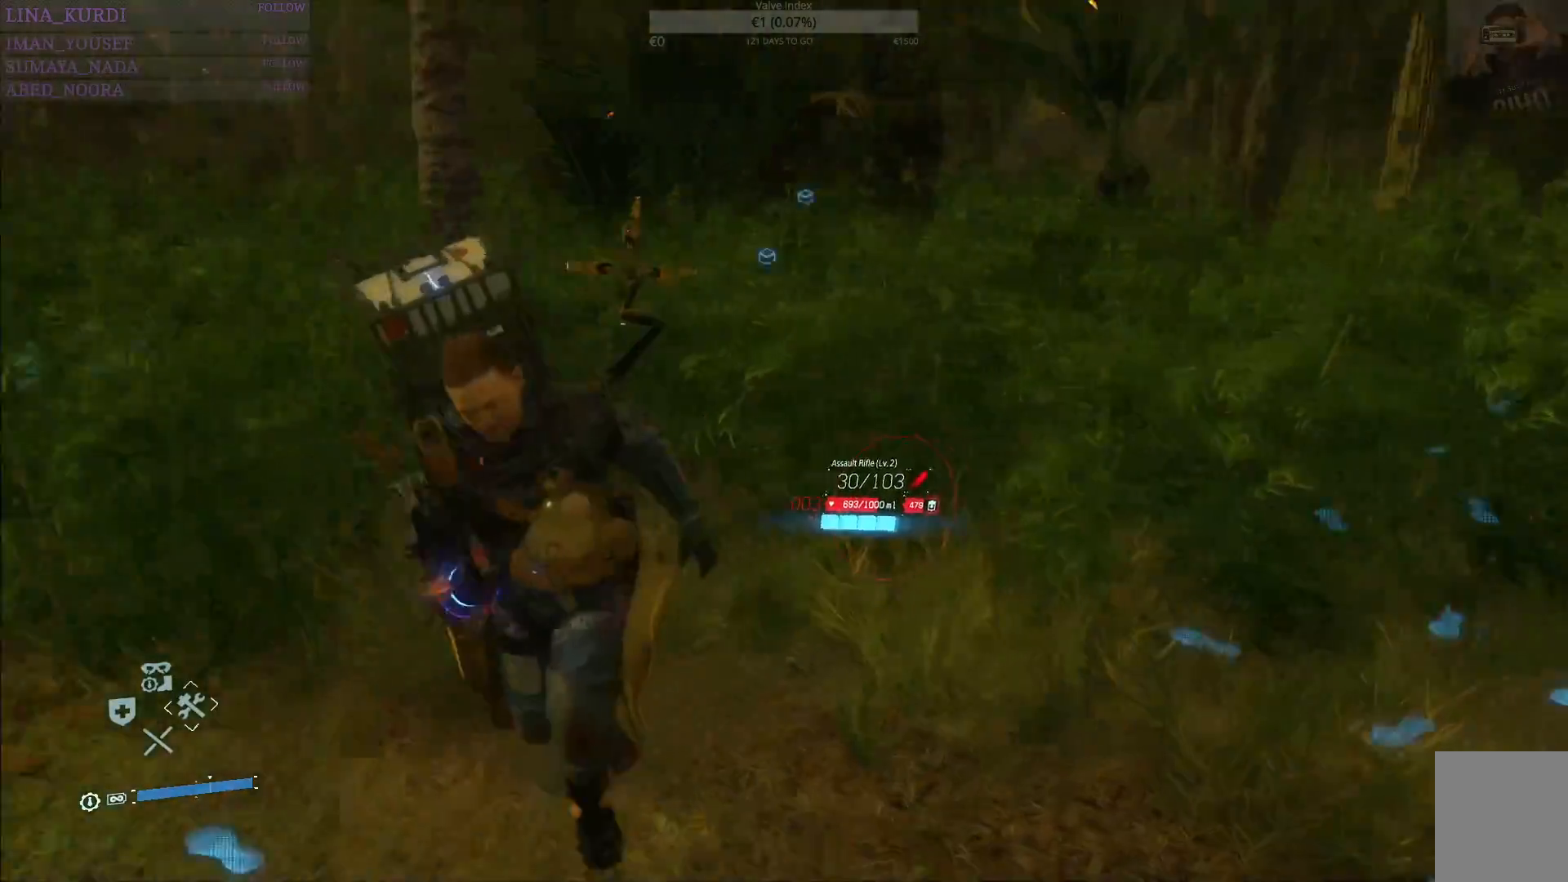
{"buttons": [], "left_stick": "left", "right_stick": "left", "events": [[67, "left_stick", "down-left"], [300, "left_stick", "left"]]}
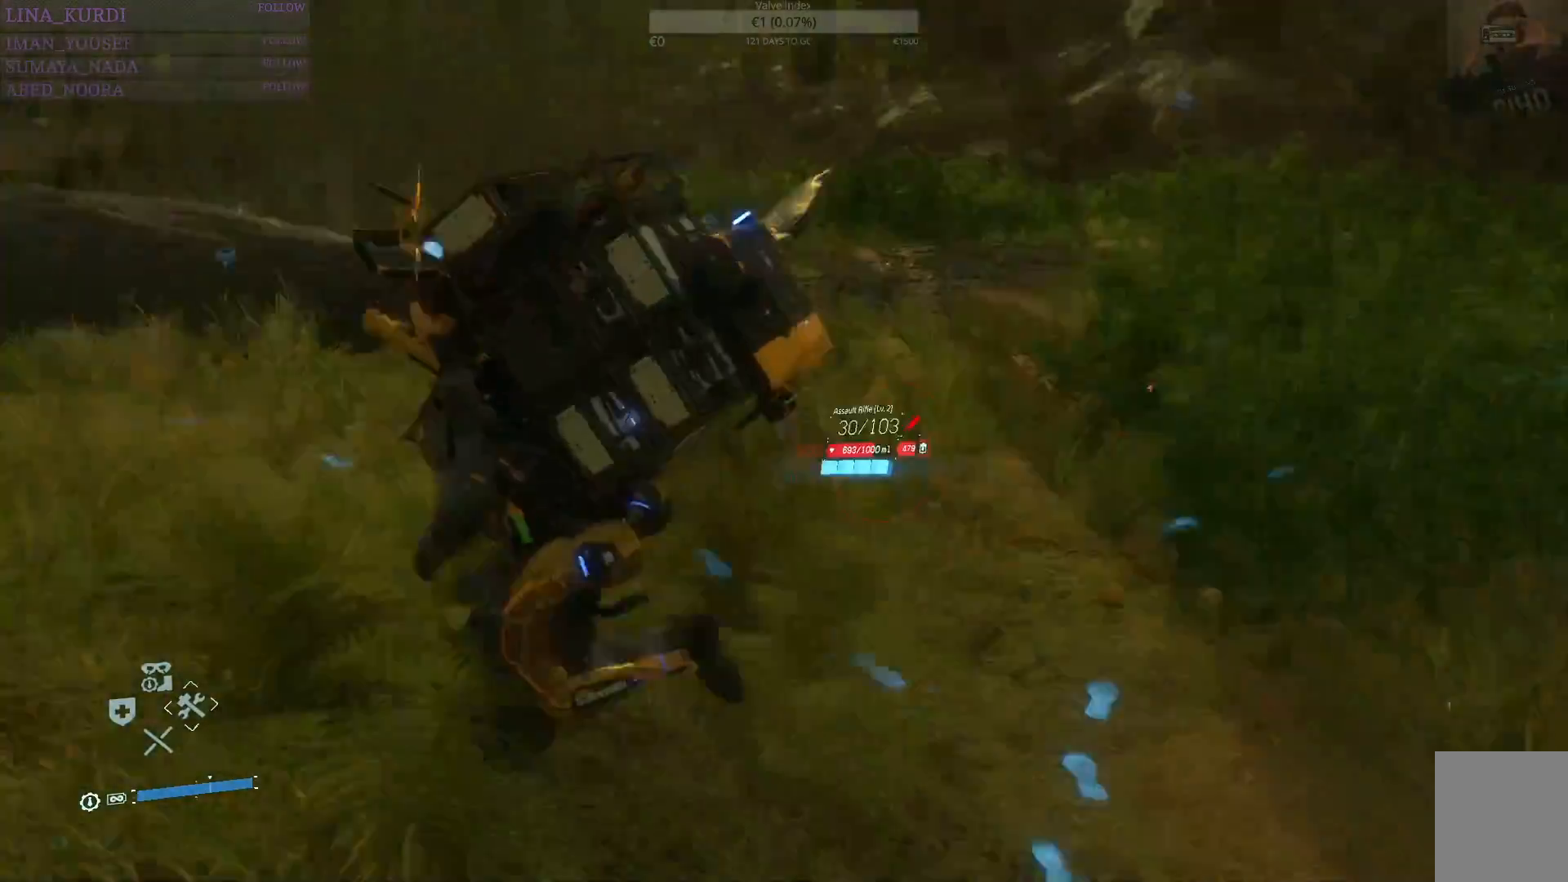
{"buttons": ["L3"], "left_stick": "up-left", "right_stick": "left", "events": [[101, "right_stick", "center"], [234, "left_stick", "up-left"], [418, "right_stick", "left"], [434, "L3", "down"]]}
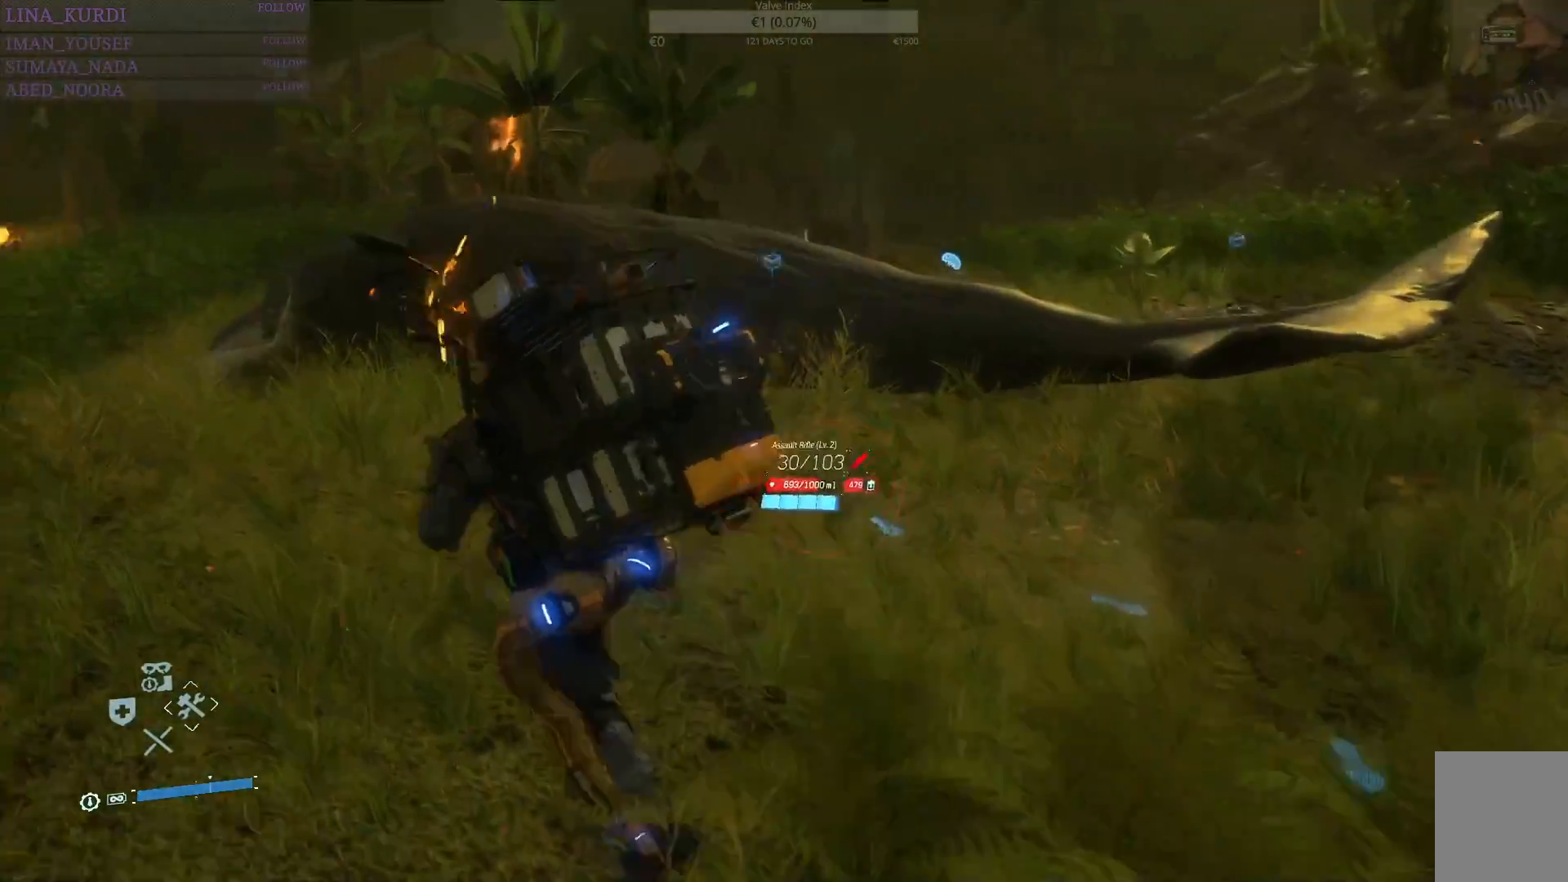
{"buttons": [], "left_stick": "up-left", "right_stick": "center", "events": [[83, "L3", "up"], [184, "right_stick", "center"]]}